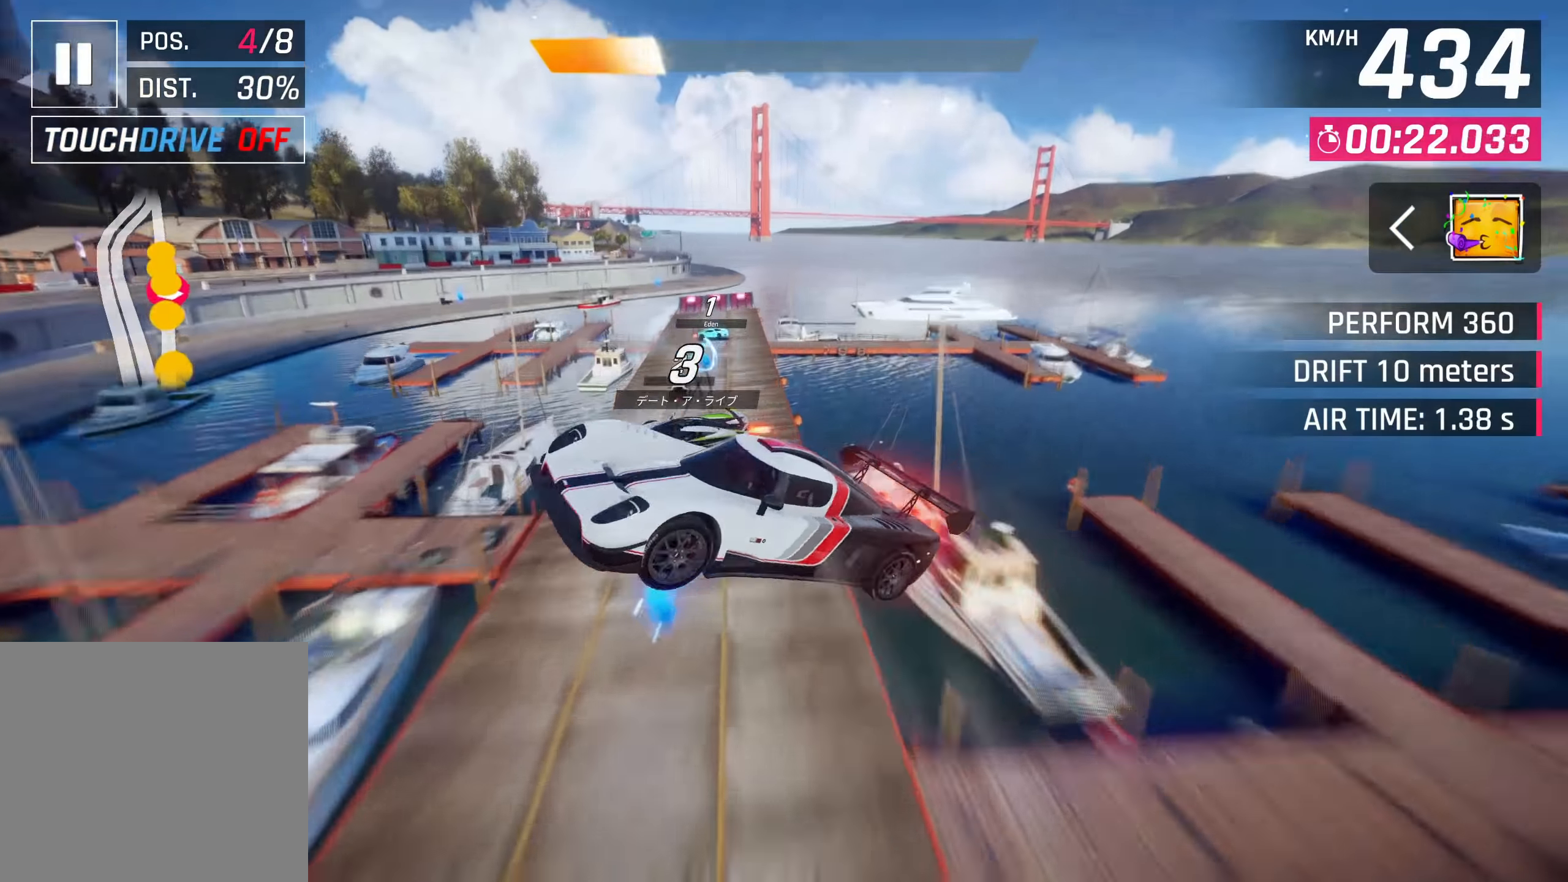
Gameplay with a controller (PlayStation layout); each line is a JSON object with the inputs held at the frame after it. "events" lists button and stick changes between this image and that frame as [ms after this image, input, new state], when the widget could be followed in between.
{"buttons": ["SQUARE"], "left_stick": "left", "right_stick": "center", "events": [[67, "CROSS", "down"], [117, "CROSS", "up"], [483, "SQUARE", "down"]]}
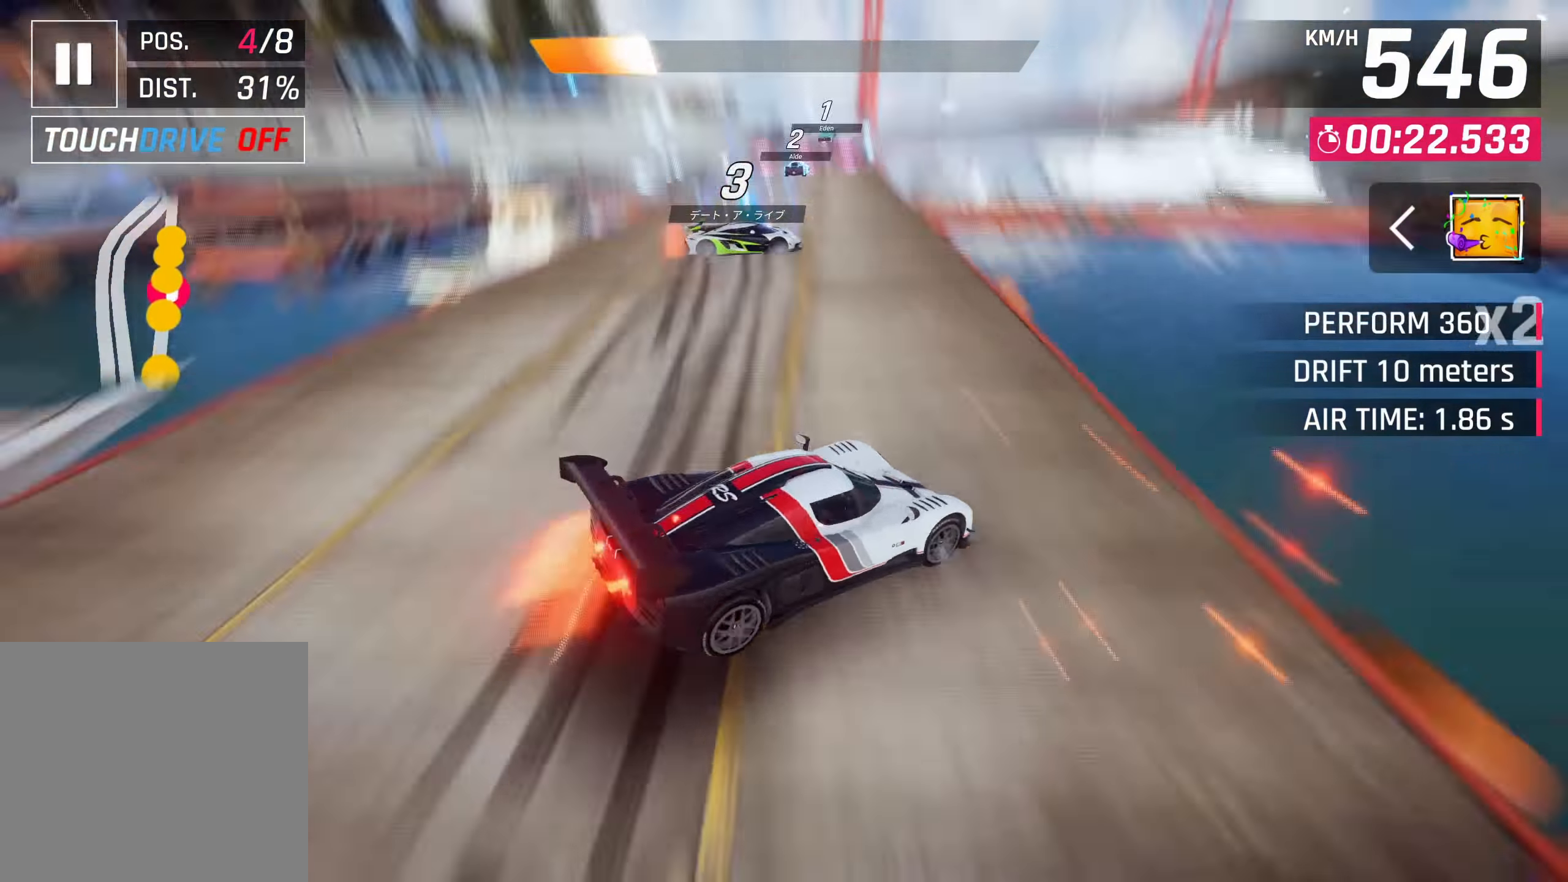
{"buttons": [], "left_stick": "center", "right_stick": "center", "events": [[33, "left_stick", "right"], [50, "SQUARE", "up"], [283, "left_stick", "center"]]}
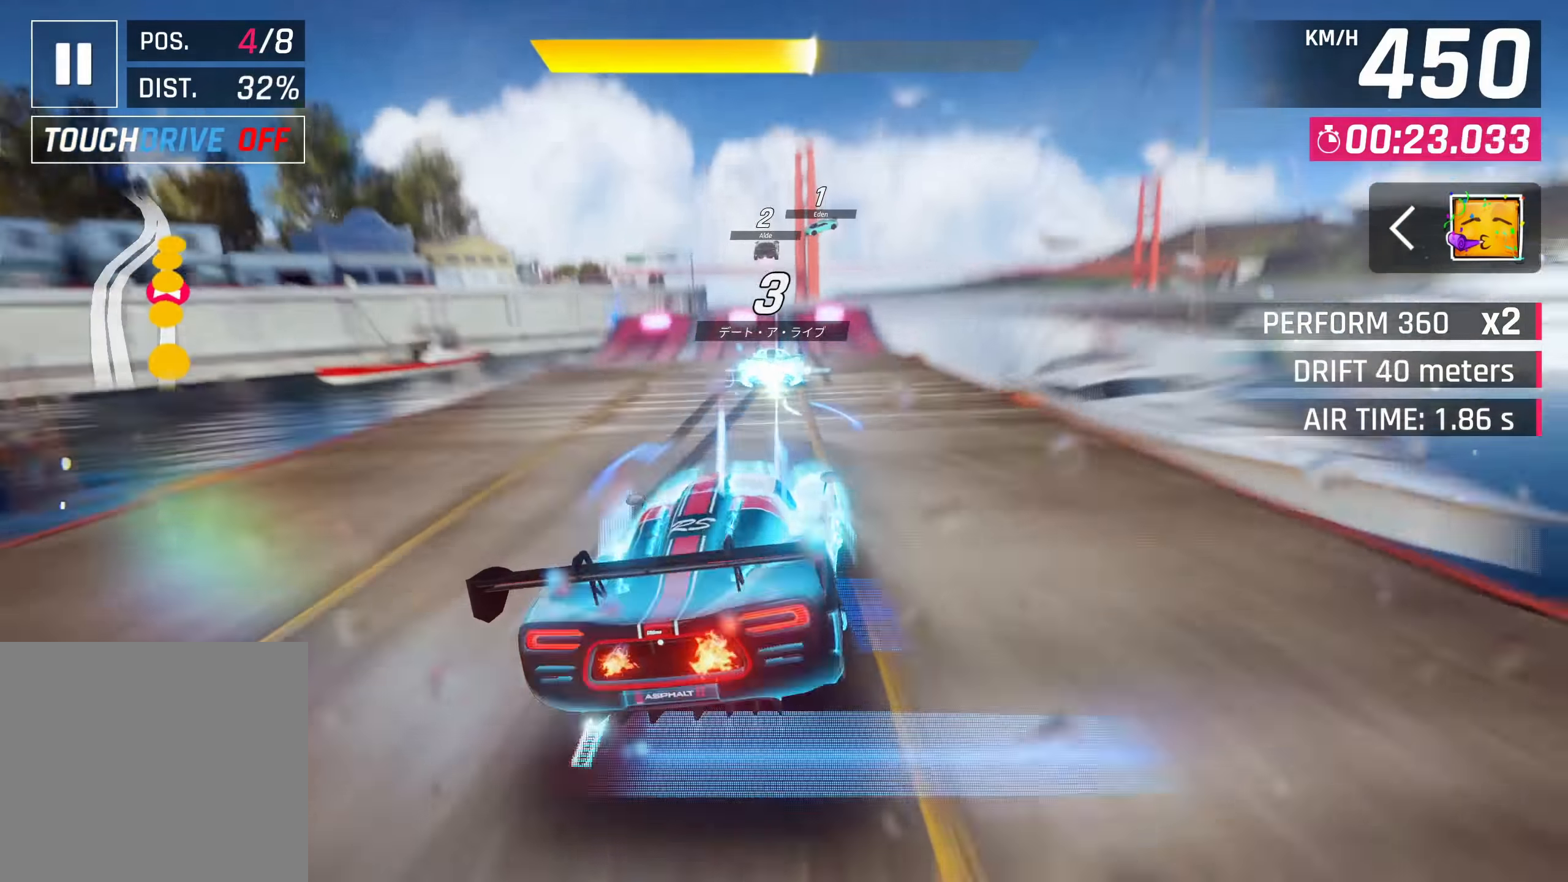
{"buttons": [], "left_stick": "center", "right_stick": "center", "events": [[67, "SQUARE", "down"], [83, "CROSS", "down"], [83, "R1", "down"], [83, "SQUARE", "up"], [250, "CROSS", "up"], [300, "CROSS", "down"], [350, "R1", "up"], [417, "CROSS", "up"]]}
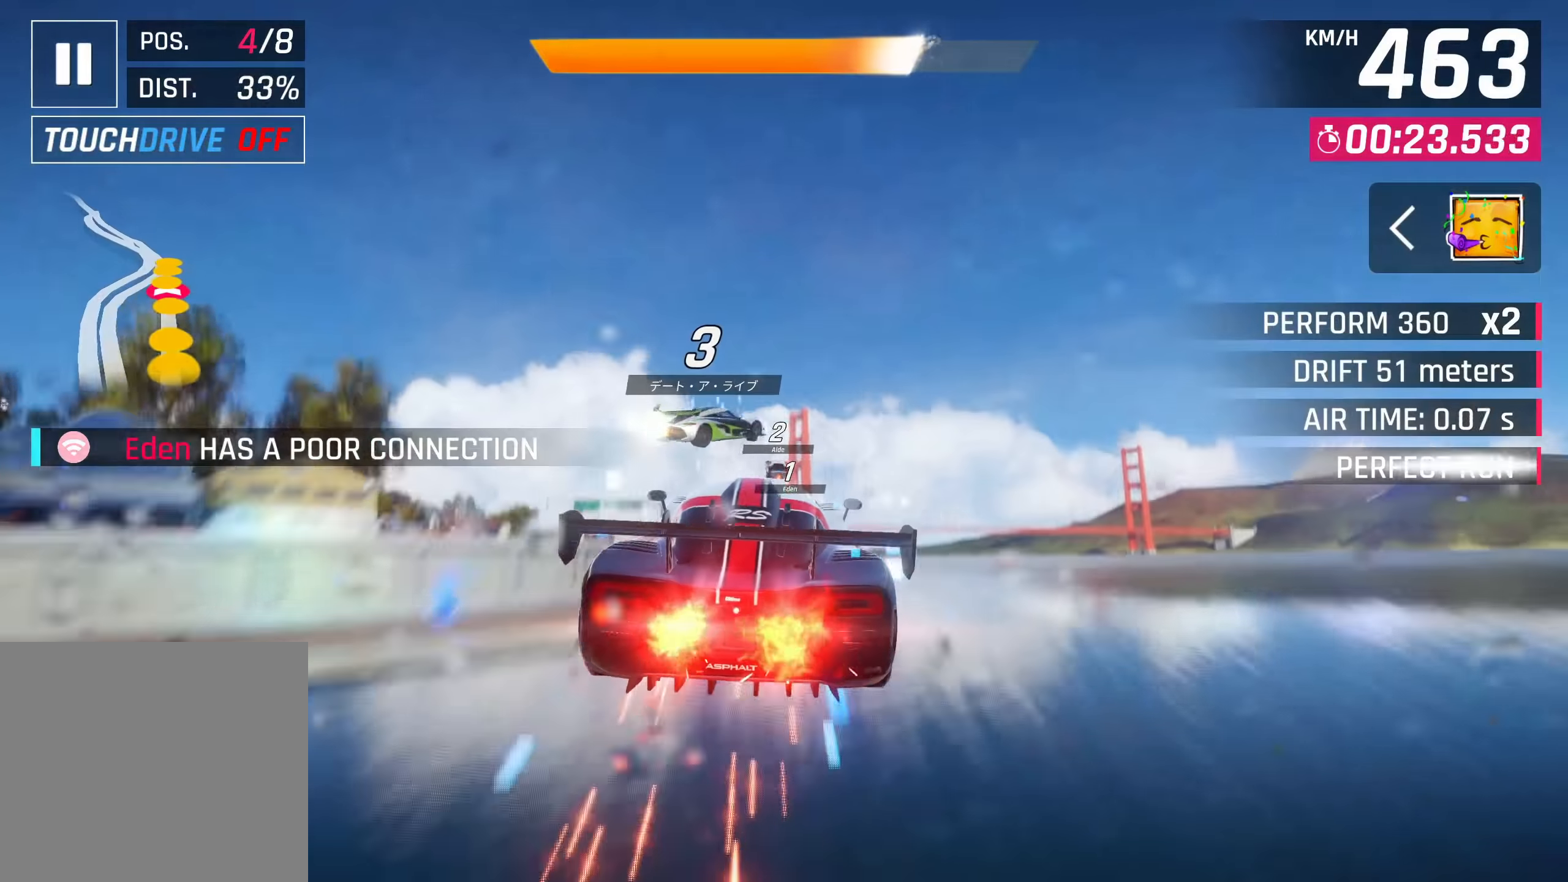
{"buttons": [], "left_stick": "left", "right_stick": "center", "events": [[17, "CROSS", "down"], [133, "CROSS", "up"], [217, "CROSS", "down"], [250, "left_stick", "left"], [317, "CROSS", "up"]]}
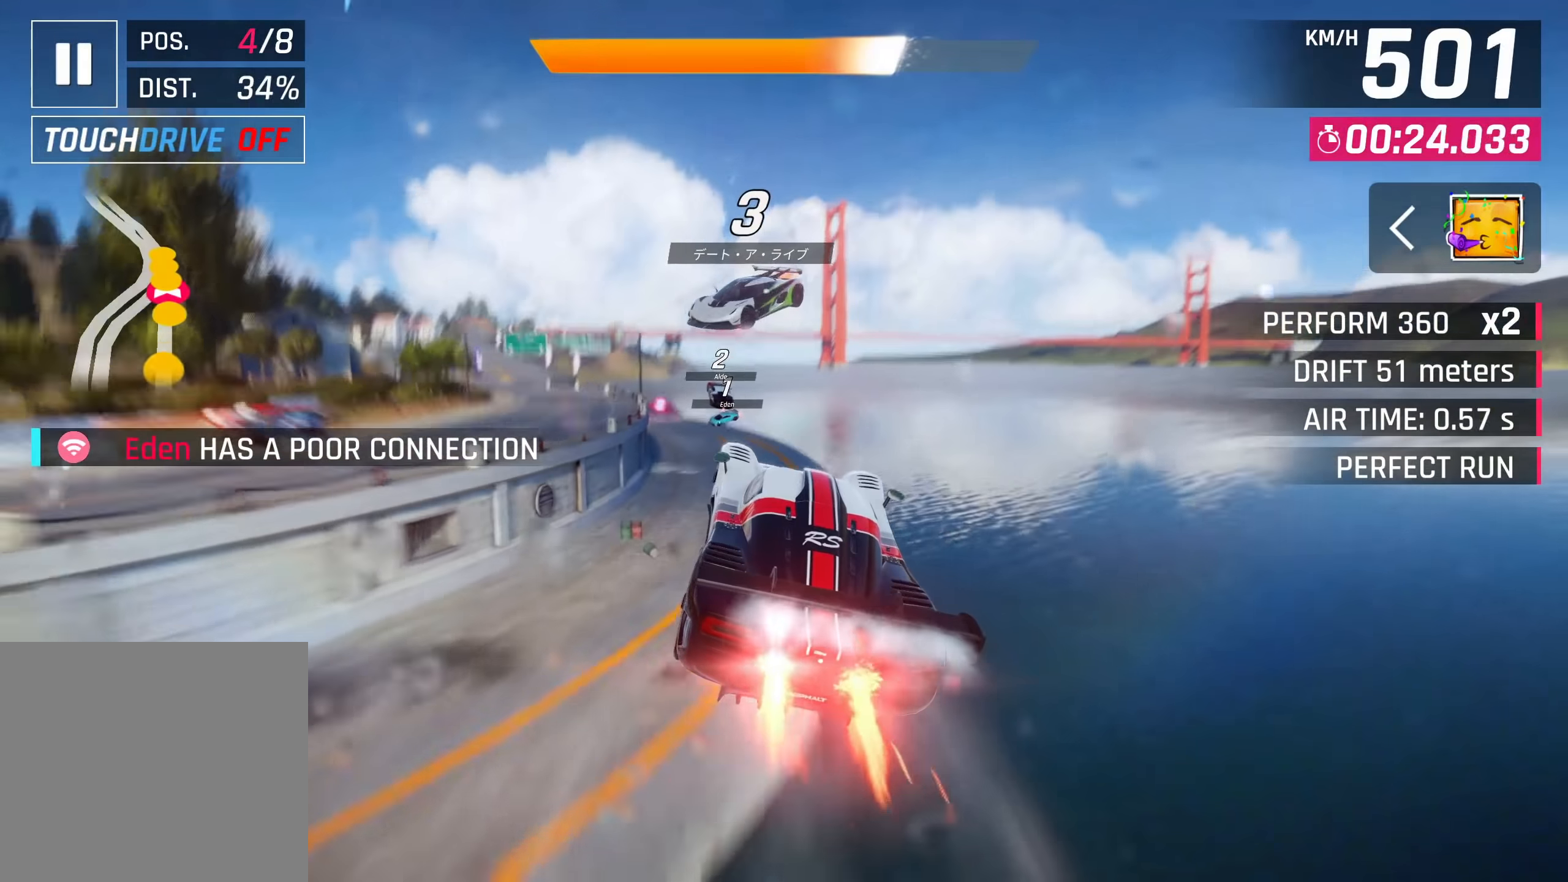
{"buttons": [], "left_stick": "left", "right_stick": "center", "events": []}
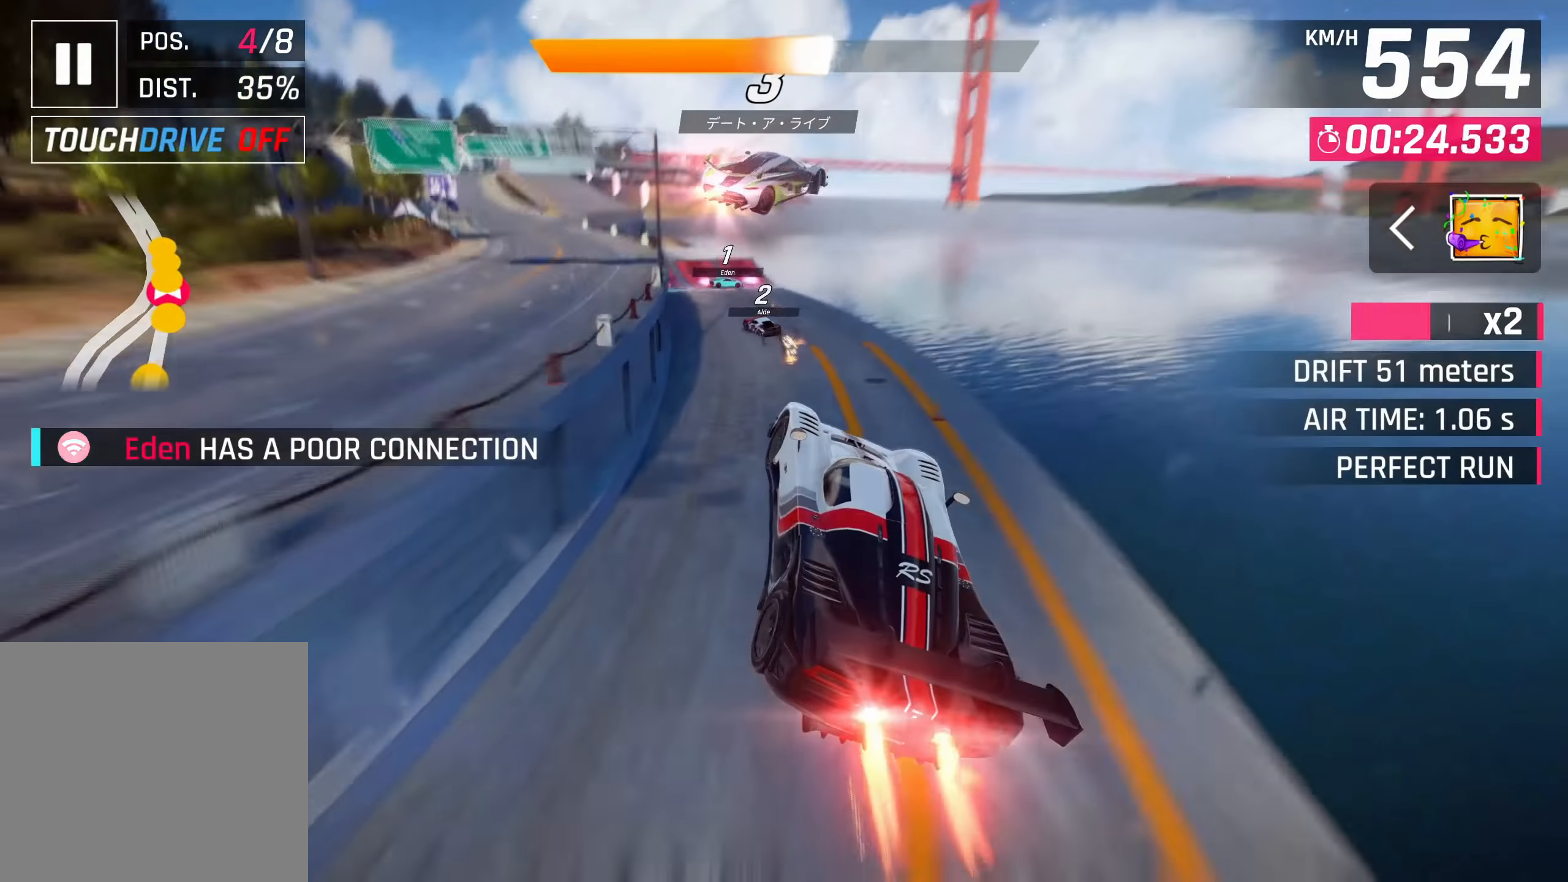
{"buttons": ["CROSS"], "left_stick": "left", "right_stick": "center", "events": [[433, "SQUARE", "down"], [467, "CROSS", "down"], [467, "SQUARE", "up"]]}
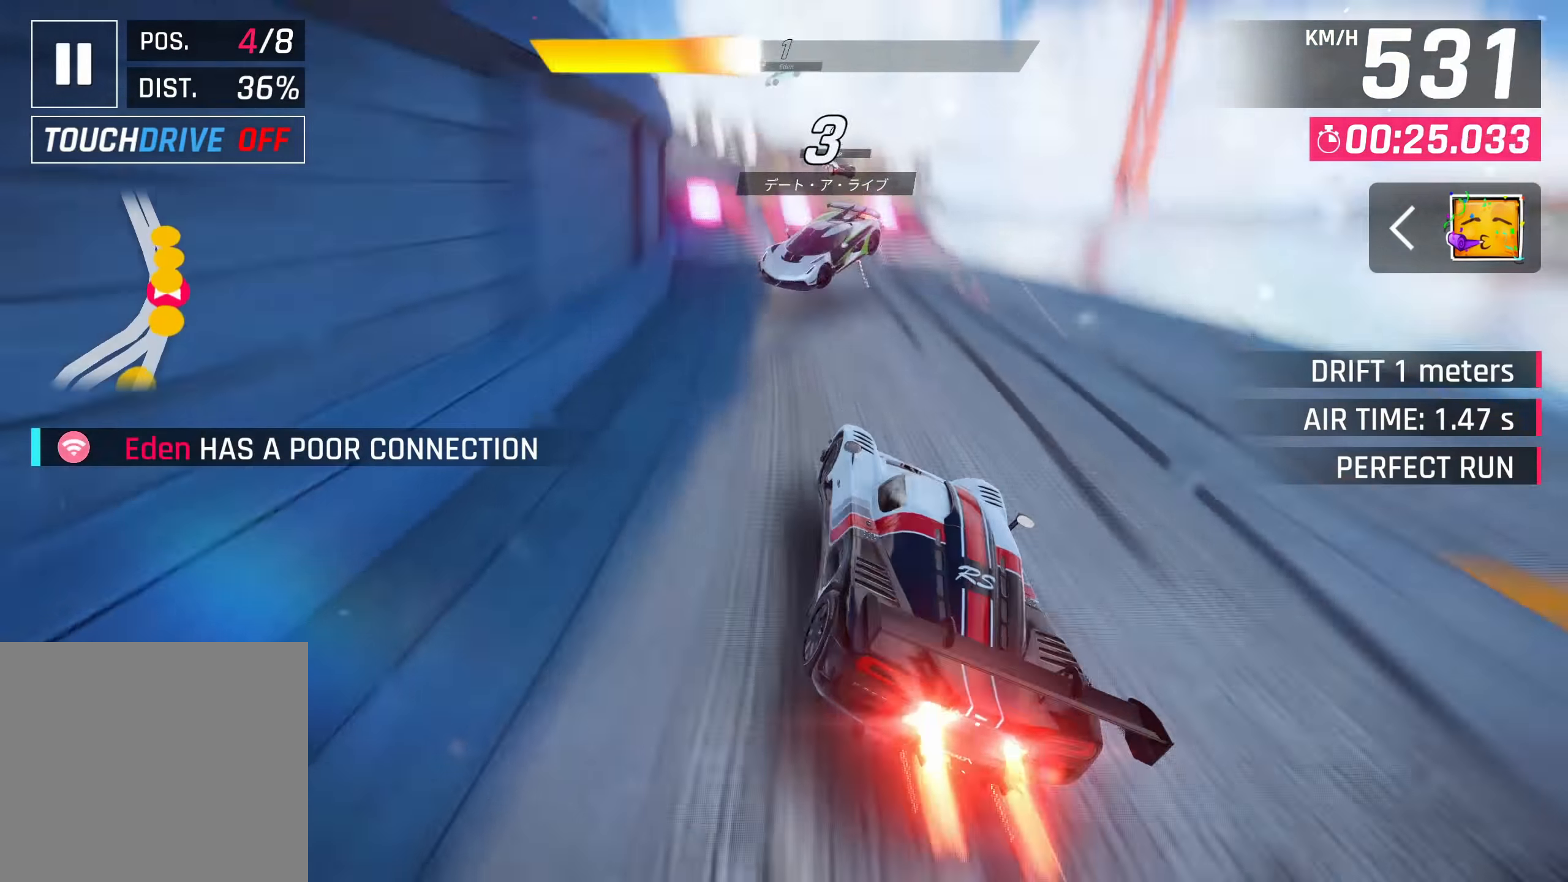
{"buttons": ["CROSS"], "left_stick": "left", "right_stick": "center", "events": [[117, "CROSS", "up"], [267, "SQUARE", "down"], [367, "SQUARE", "up"], [400, "SQUARE", "down"], [500, "CROSS", "down"], [500, "SQUARE", "up"]]}
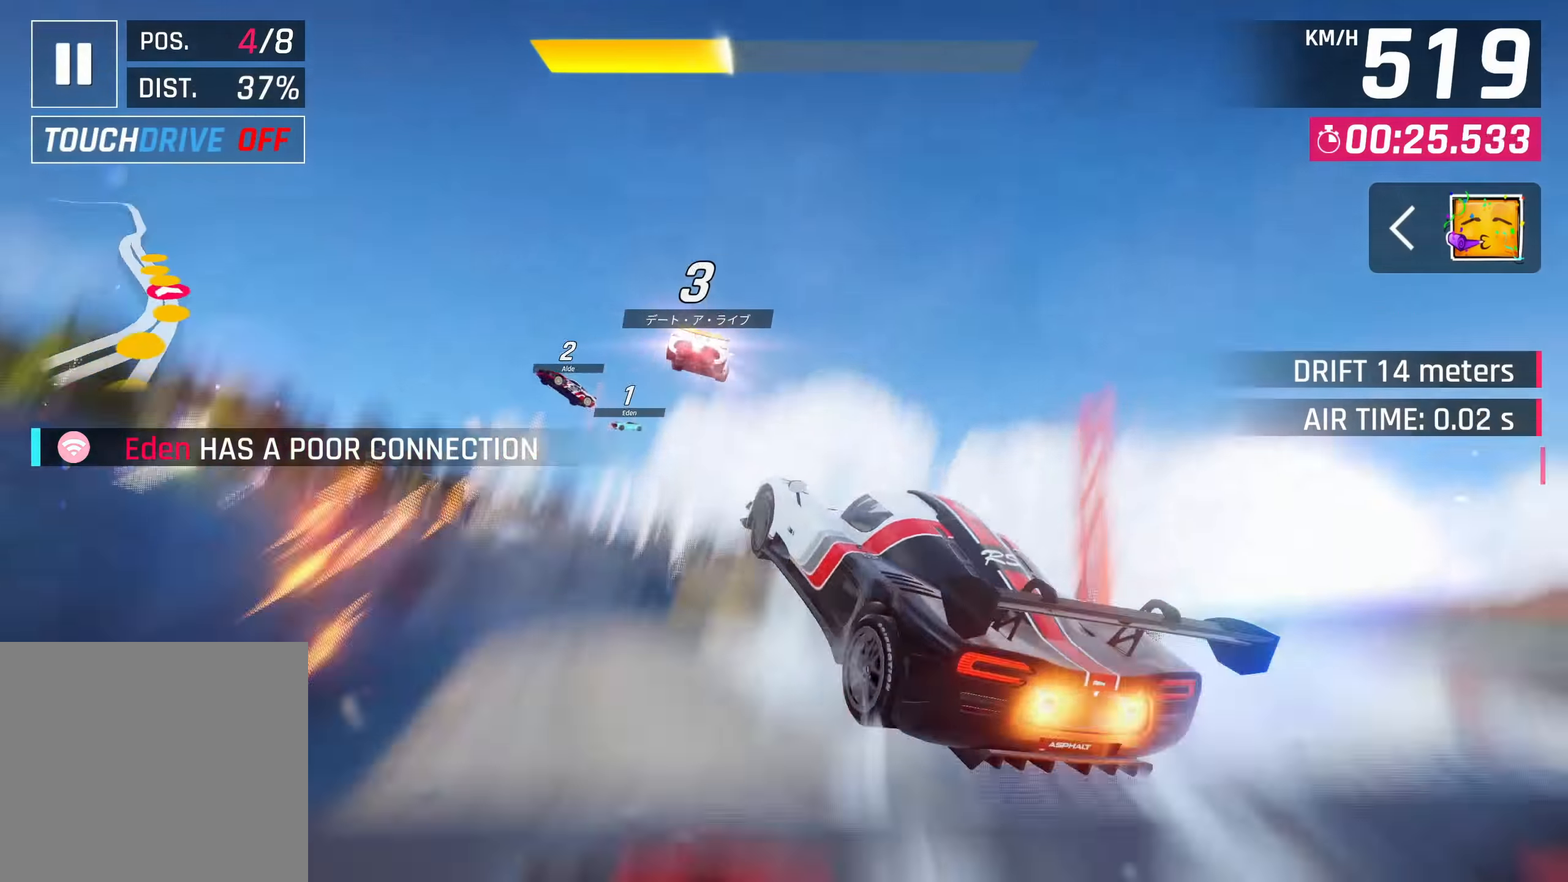
{"buttons": [], "left_stick": "left", "right_stick": "center", "events": [[17, "R1", "down"], [267, "R1", "up"], [283, "CROSS", "up"], [383, "CROSS", "down"], [483, "CROSS", "up"]]}
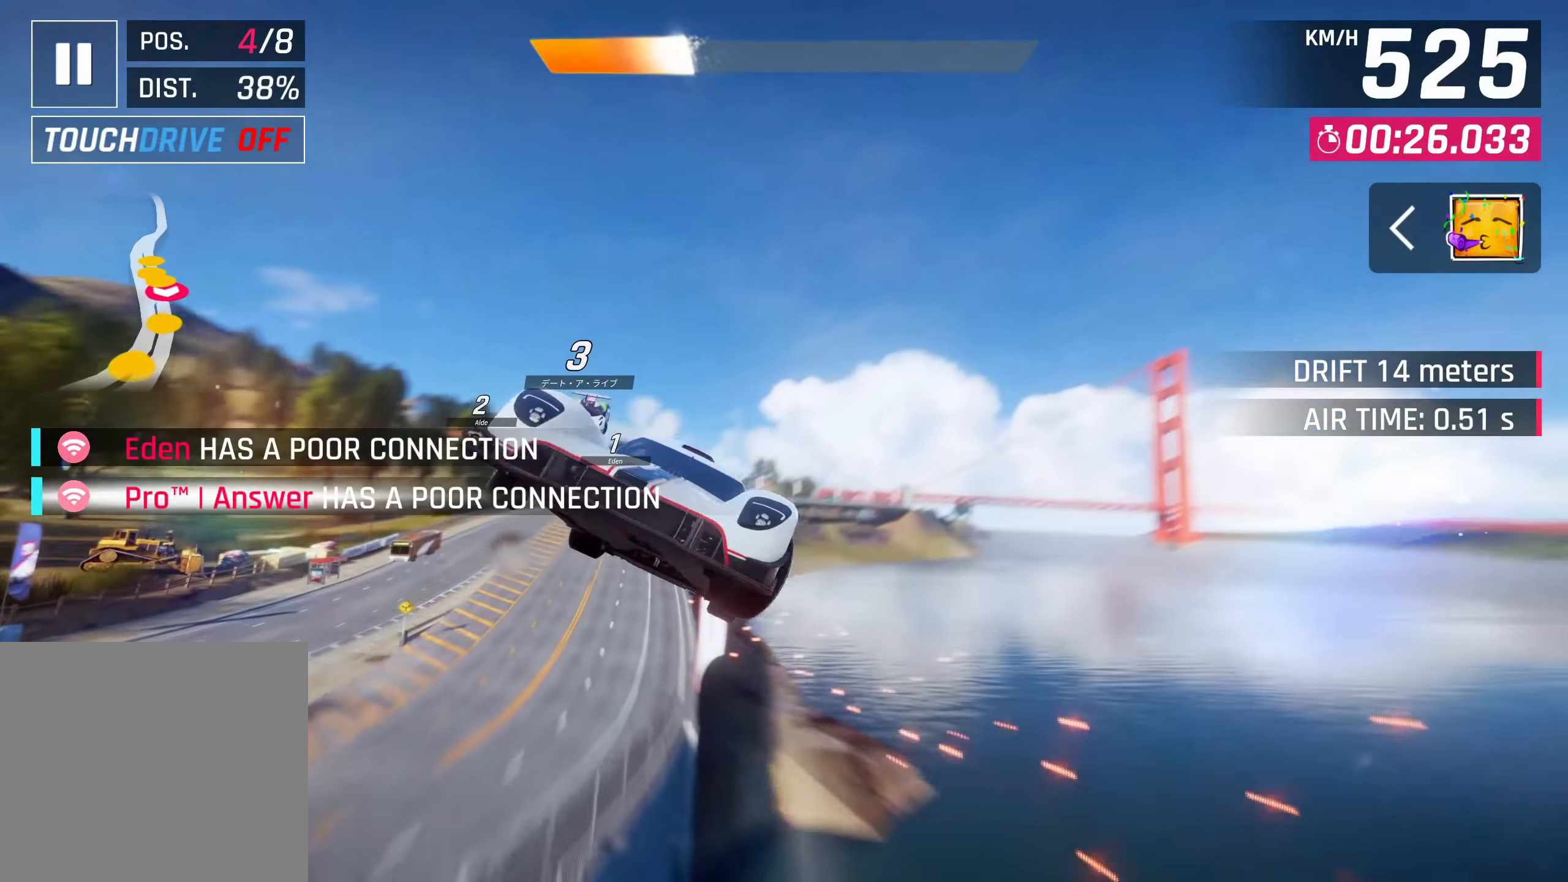
{"buttons": [], "left_stick": "left", "right_stick": "center", "events": [[50, "CROSS", "down"], [150, "CROSS", "up"], [233, "CROSS", "down"], [300, "CROSS", "up"], [300, "R1", "down"], [433, "CROSS", "down"], [450, "CROSS", "up"], [483, "R1", "up"]]}
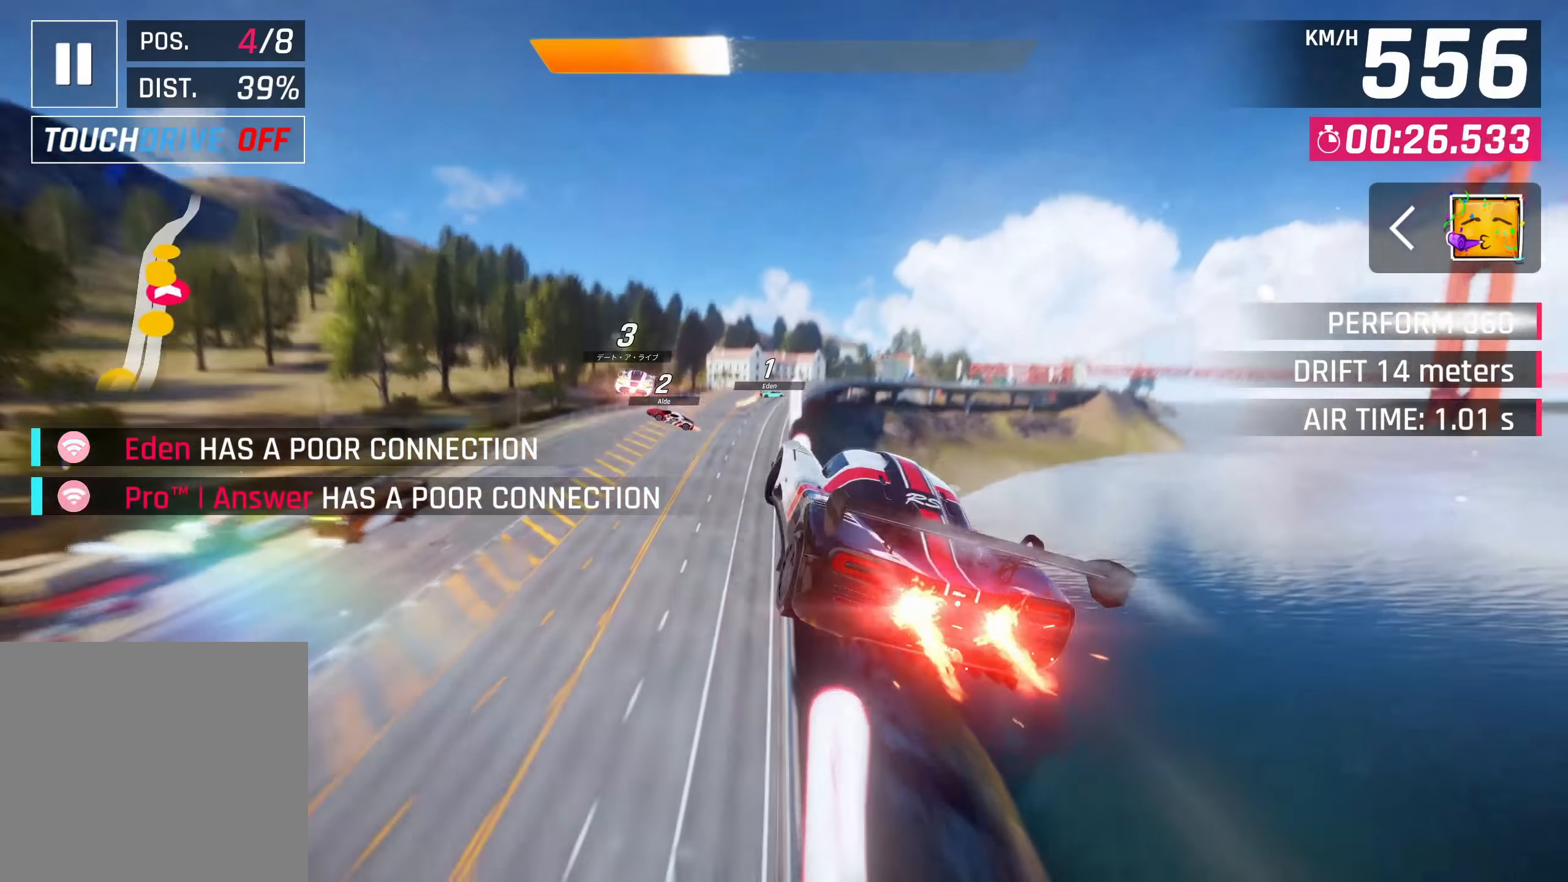
{"buttons": ["SQUARE"], "left_stick": "up-right", "right_stick": "center", "events": [[50, "CROSS", "down"], [133, "CROSS", "up"], [317, "left_stick", "up-right"], [500, "SQUARE", "down"]]}
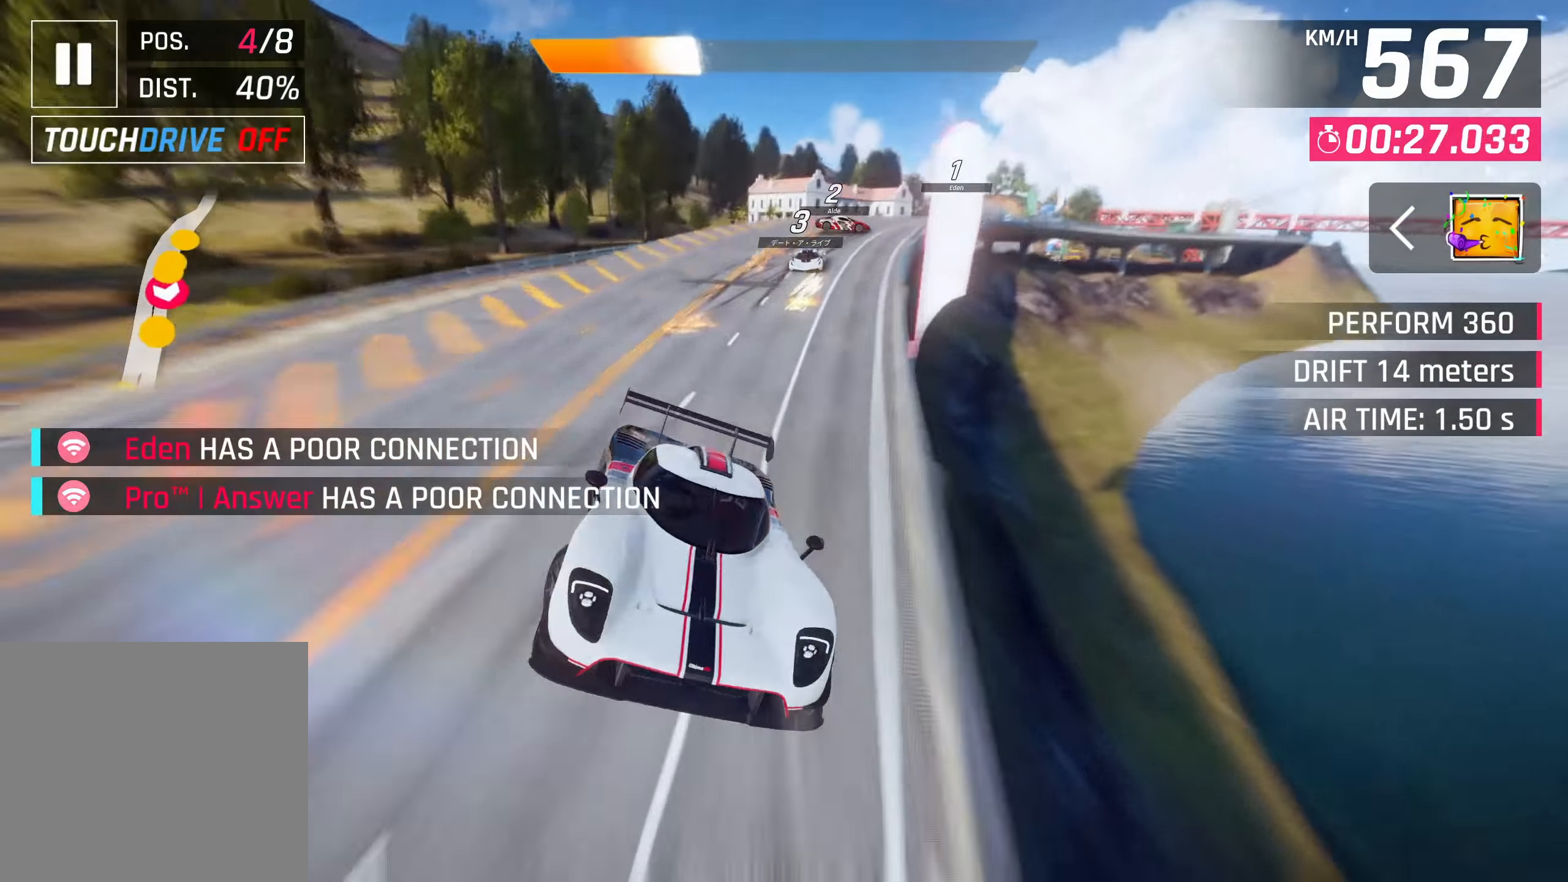
{"buttons": [], "left_stick": "up-right", "right_stick": "center", "events": [[133, "SQUARE", "up"]]}
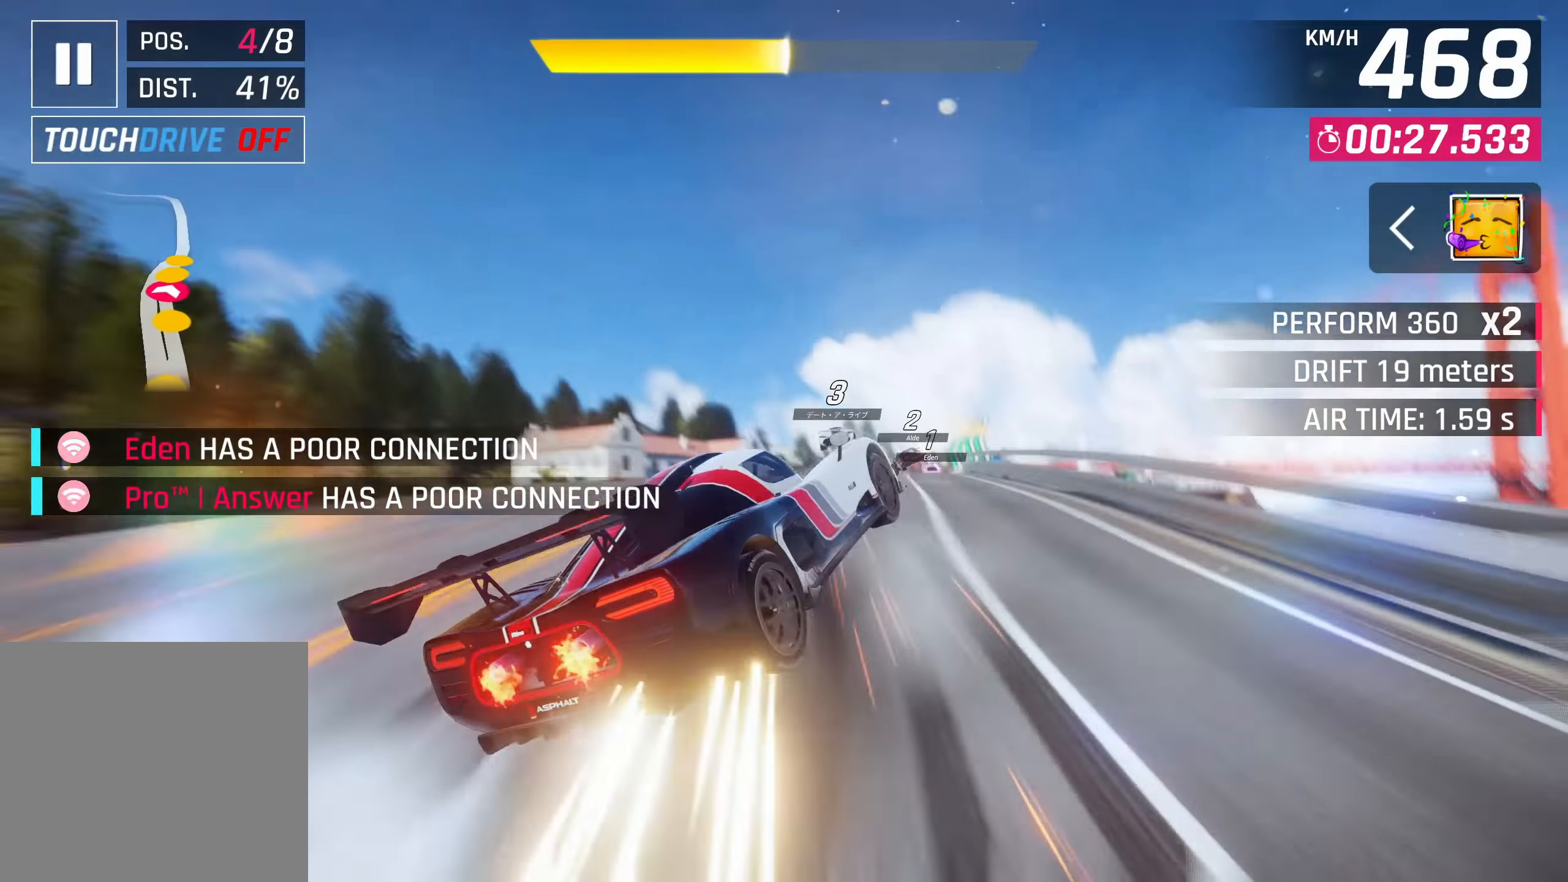
{"buttons": [], "left_stick": "up-right", "right_stick": "center", "events": [[83, "CROSS", "down"], [83, "R1", "down"], [283, "CROSS", "up"], [300, "R1", "up"]]}
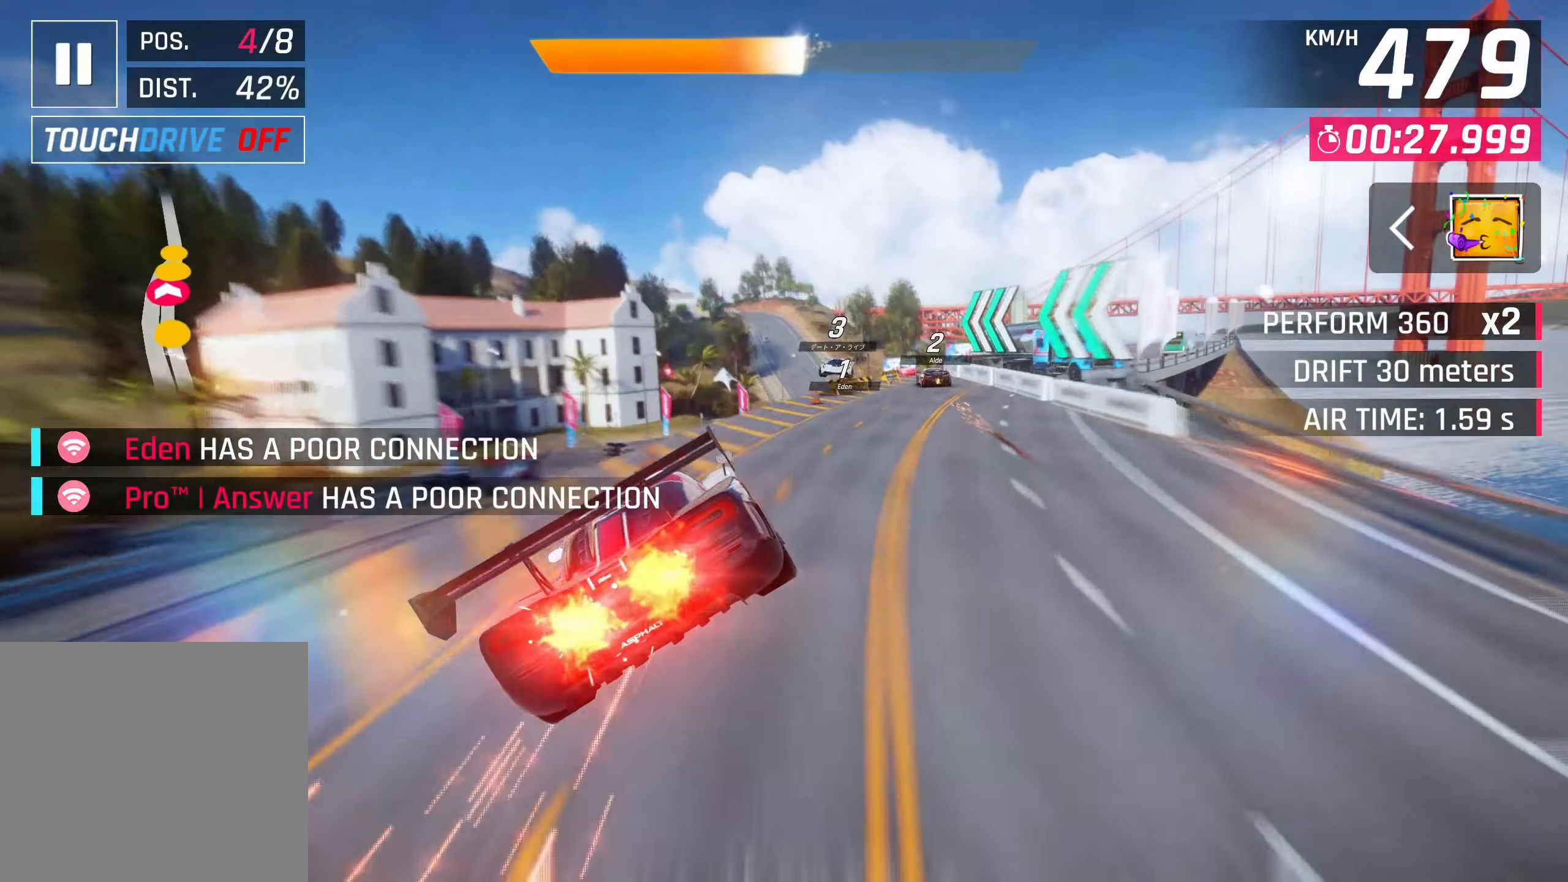
{"buttons": [], "left_stick": "up-right", "right_stick": "center", "events": []}
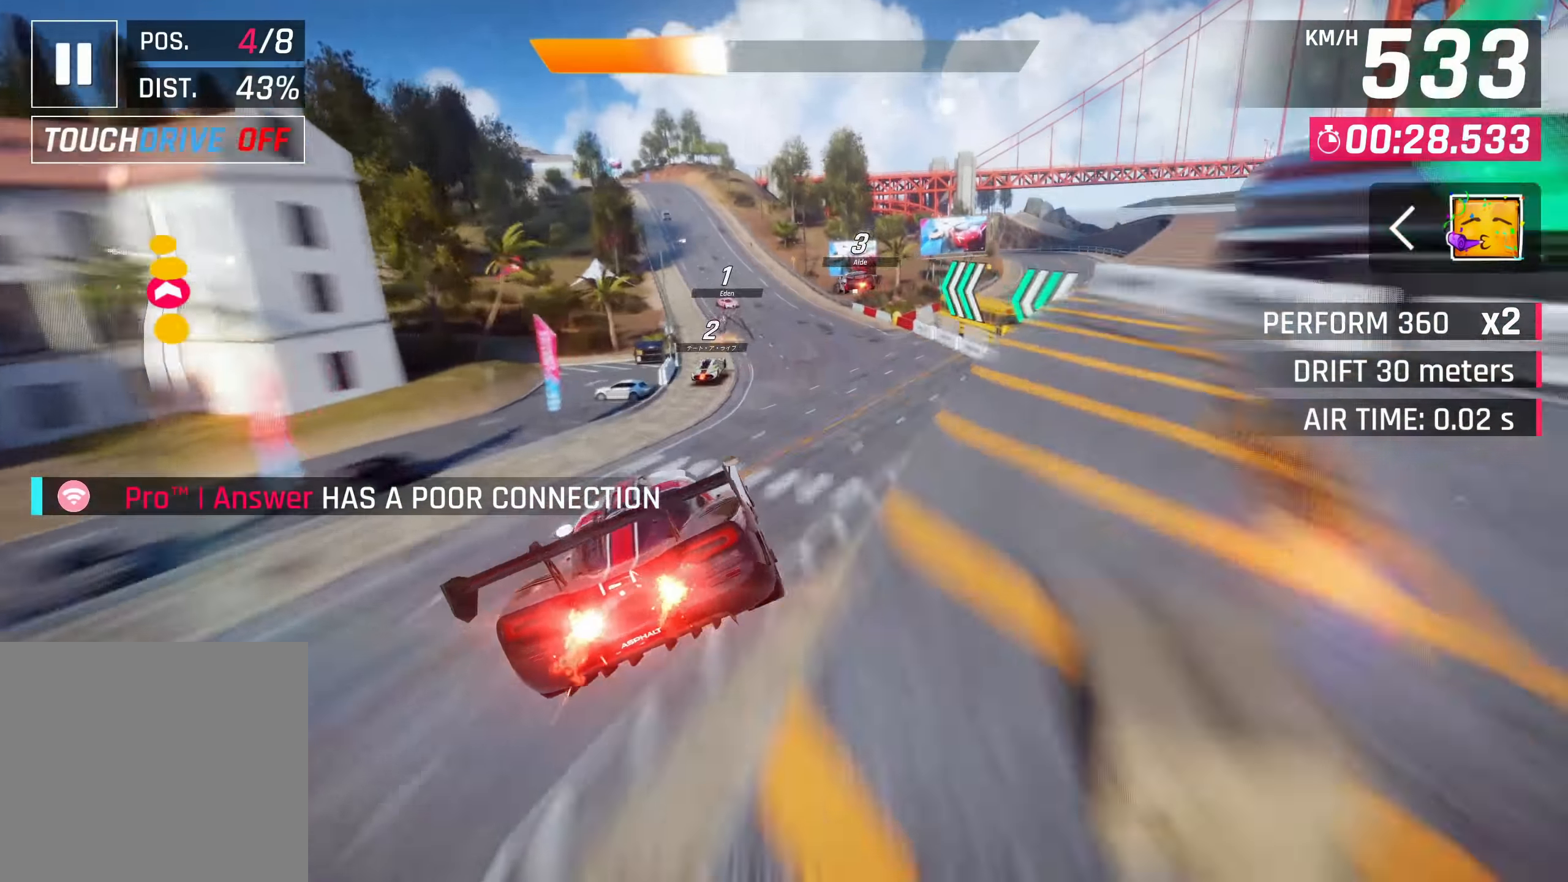
{"buttons": [], "left_stick": "center", "right_stick": "center", "events": [[250, "left_stick", "center"], [283, "SQUARE", "down"], [317, "CROSS", "down"], [333, "SQUARE", "up"], [467, "CROSS", "up"]]}
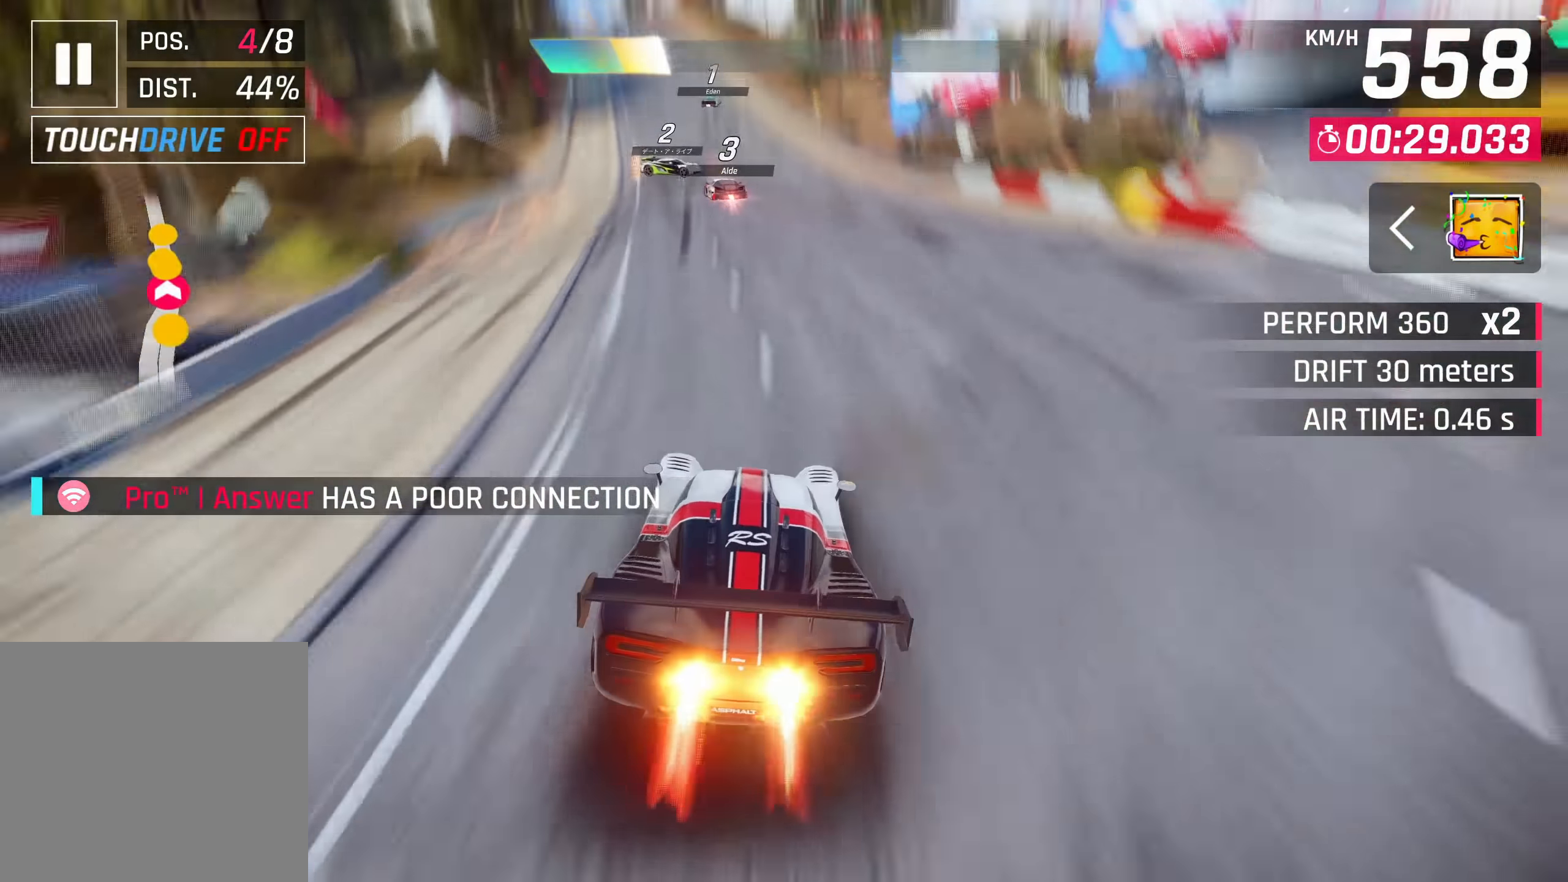
{"buttons": ["SQUARE"], "left_stick": "left", "right_stick": "center", "events": [[83, "left_stick", "left"], [150, "SQUARE", "down"], [167, "CROSS", "down"], [183, "SQUARE", "up"], [350, "CROSS", "up"], [500, "SQUARE", "down"]]}
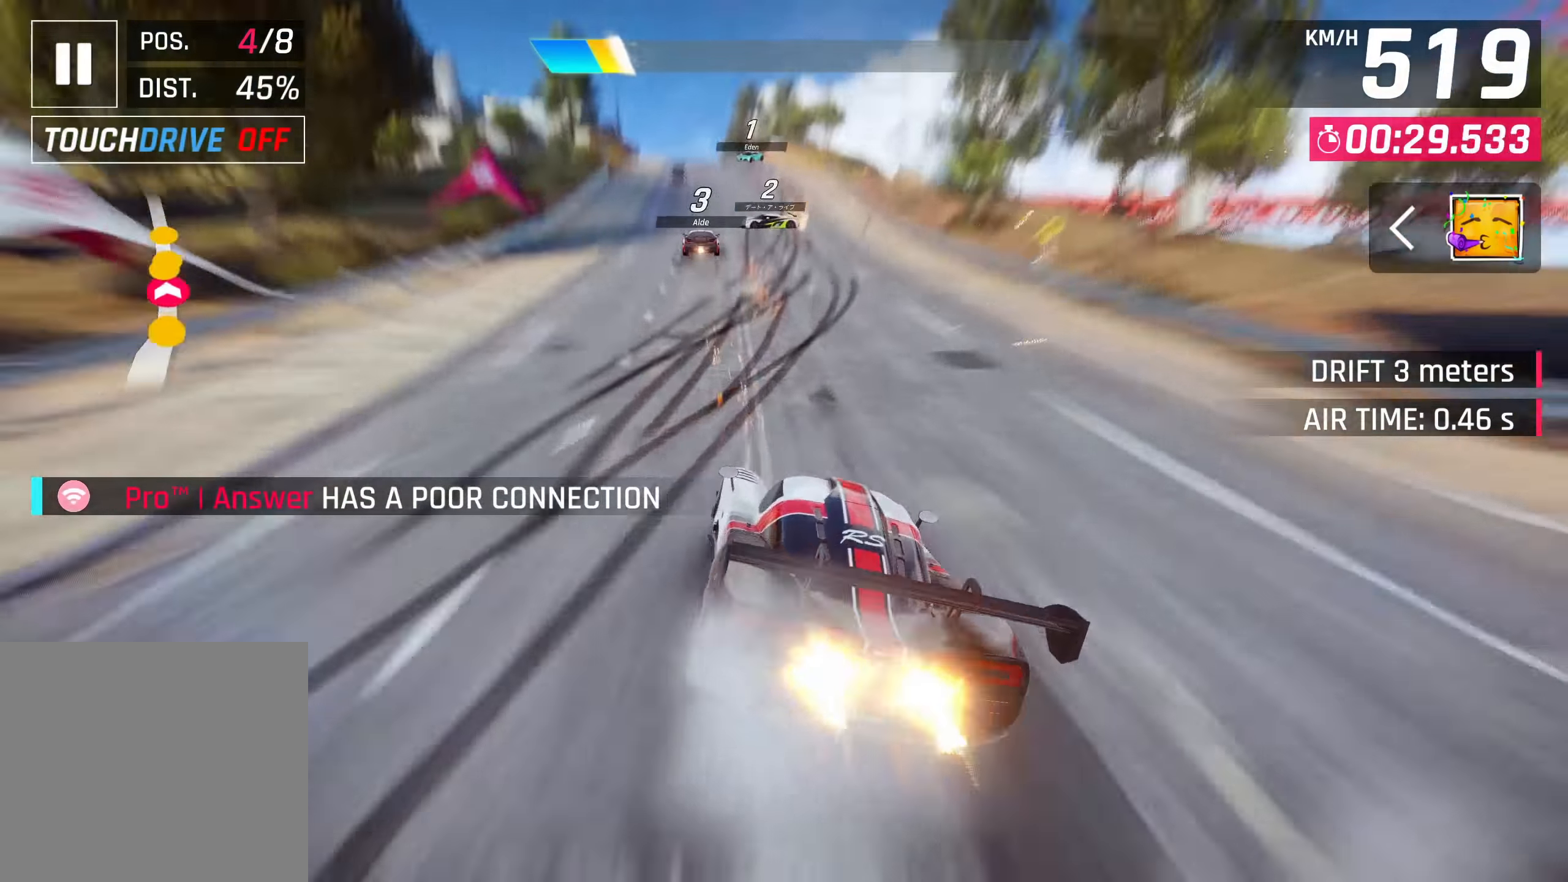
{"buttons": ["CROSS"], "left_stick": "left", "right_stick": "center", "events": [[50, "CROSS", "down"], [50, "SQUARE", "up"], [217, "CROSS", "up"], [367, "SQUARE", "down"], [400, "CROSS", "down"], [400, "SQUARE", "up"]]}
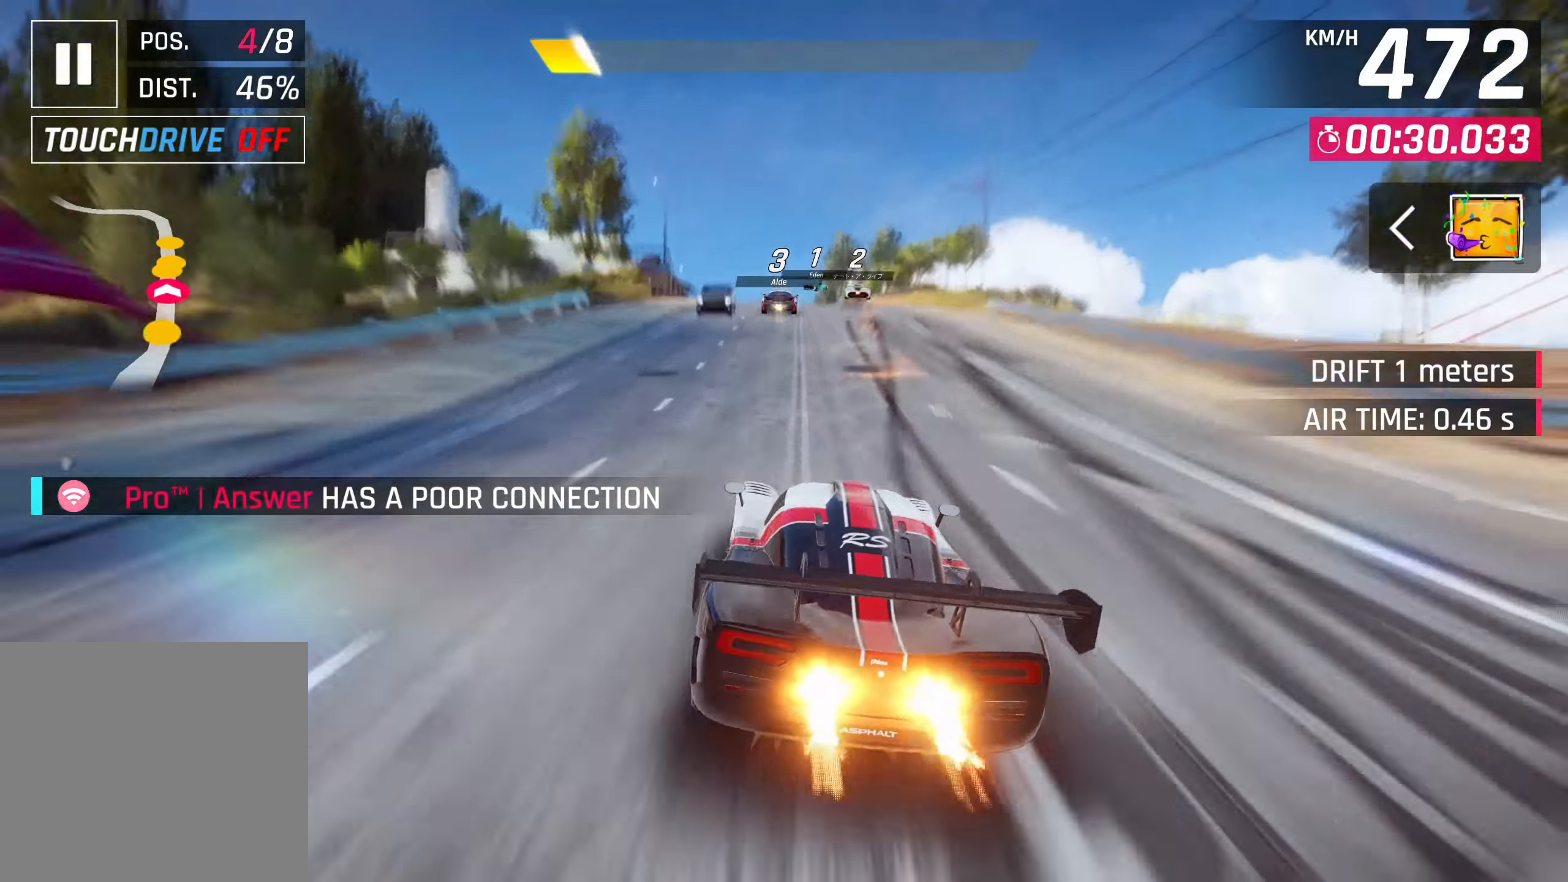
{"buttons": [], "left_stick": "center", "right_stick": "center", "events": [[67, "CROSS", "up"], [200, "SQUARE", "down"], [250, "CROSS", "down"], [250, "SQUARE", "up"], [317, "left_stick", "center"], [400, "CROSS", "up"]]}
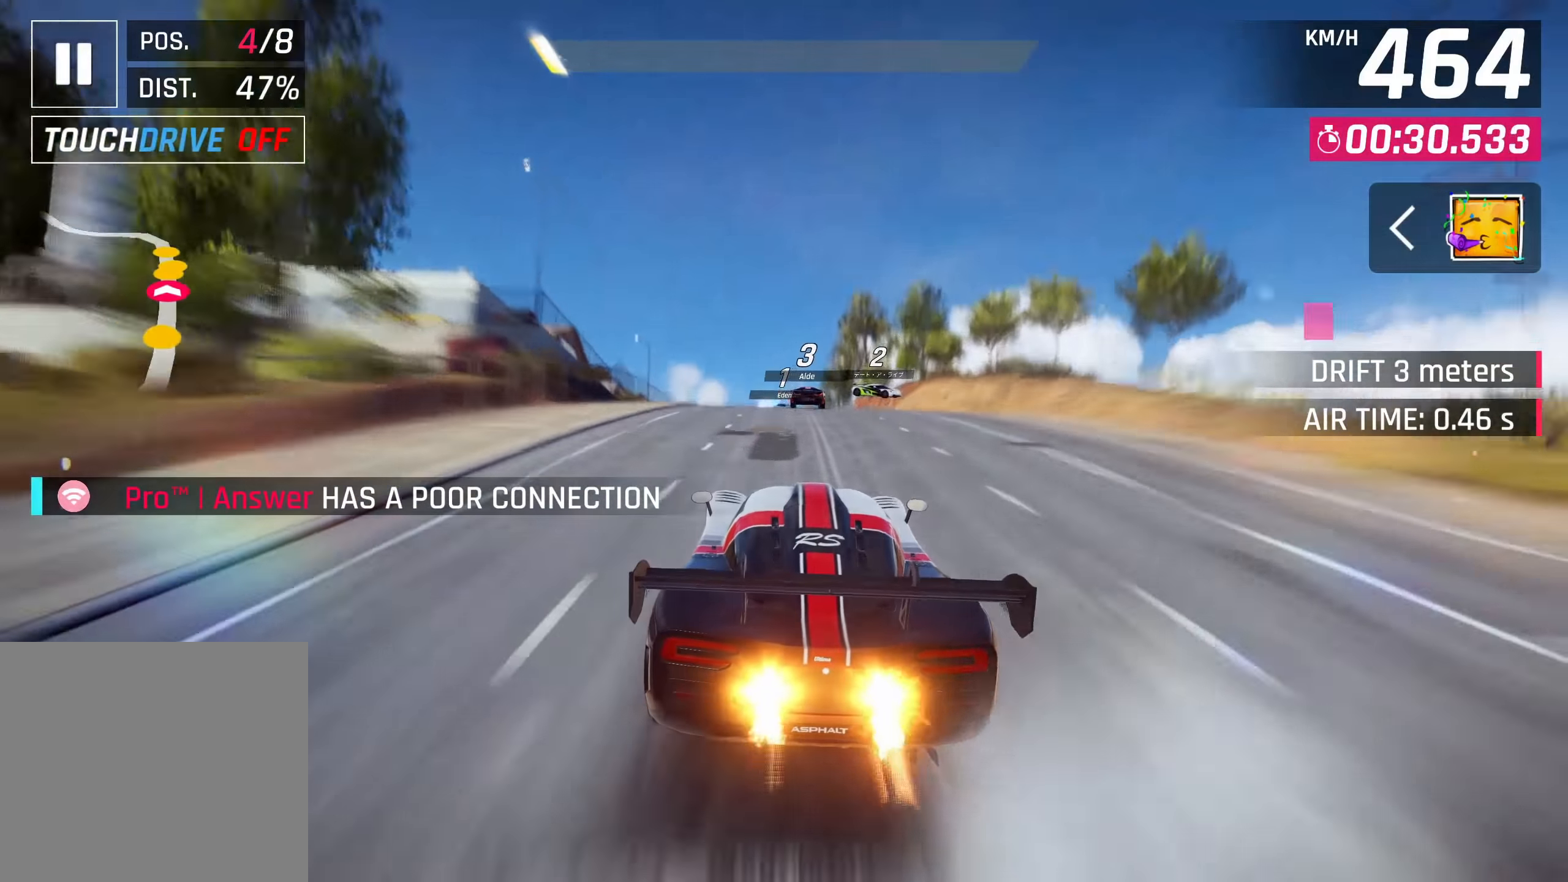
{"buttons": [], "left_stick": "center", "right_stick": "center", "events": [[50, "SQUARE", "down"], [83, "CROSS", "down"], [100, "SQUARE", "up"], [233, "CROSS", "up"]]}
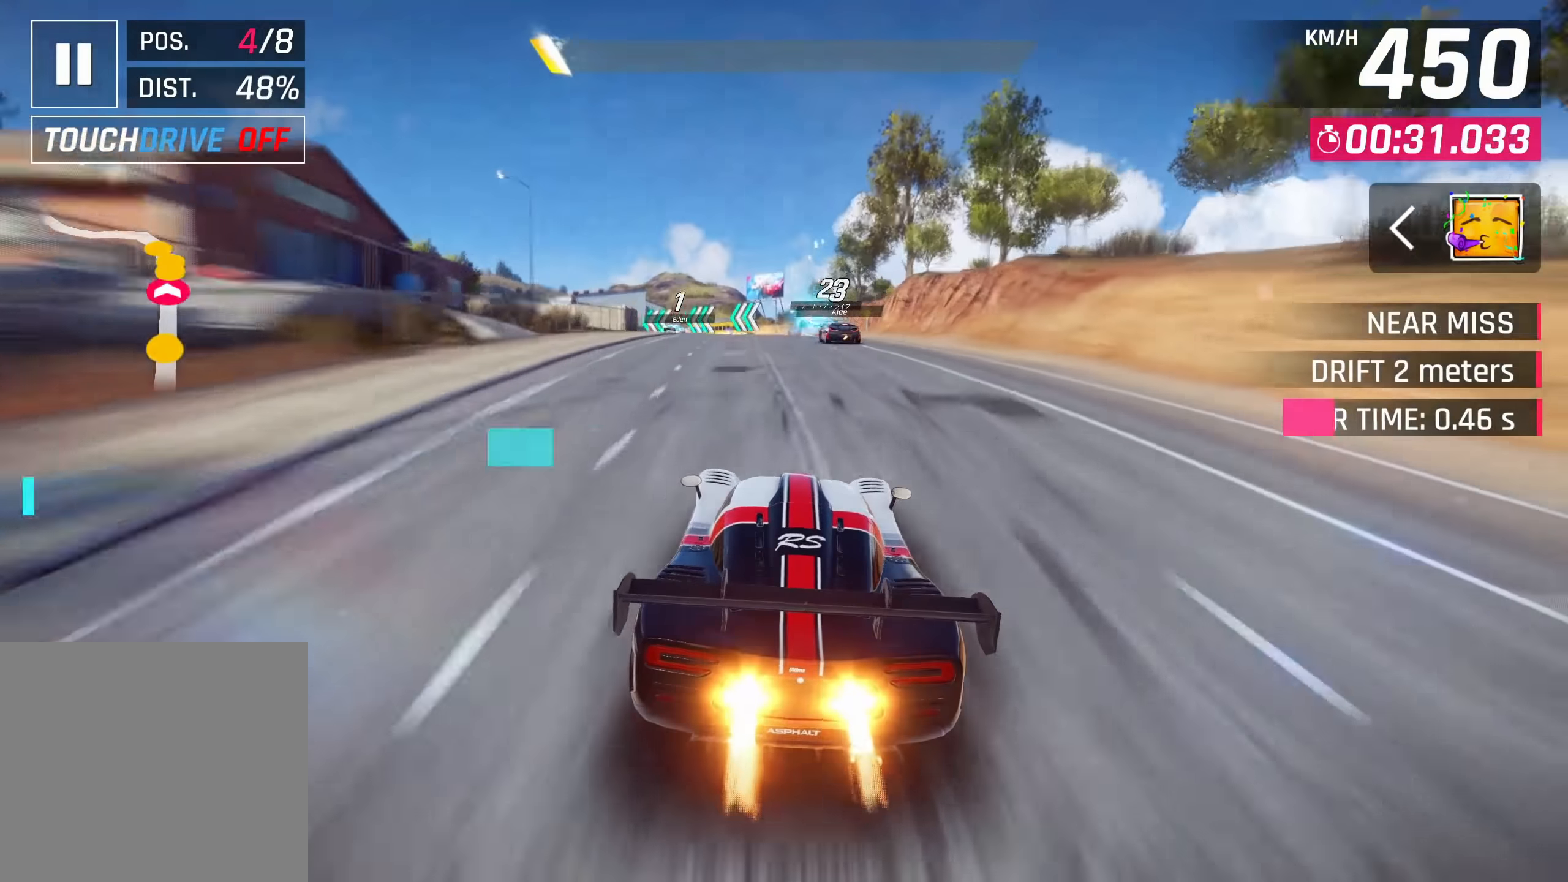
{"buttons": [], "left_stick": "down-left", "right_stick": "center", "events": [[17, "SQUARE", "down"], [100, "left_stick", "down-left"], [117, "SQUARE", "up"]]}
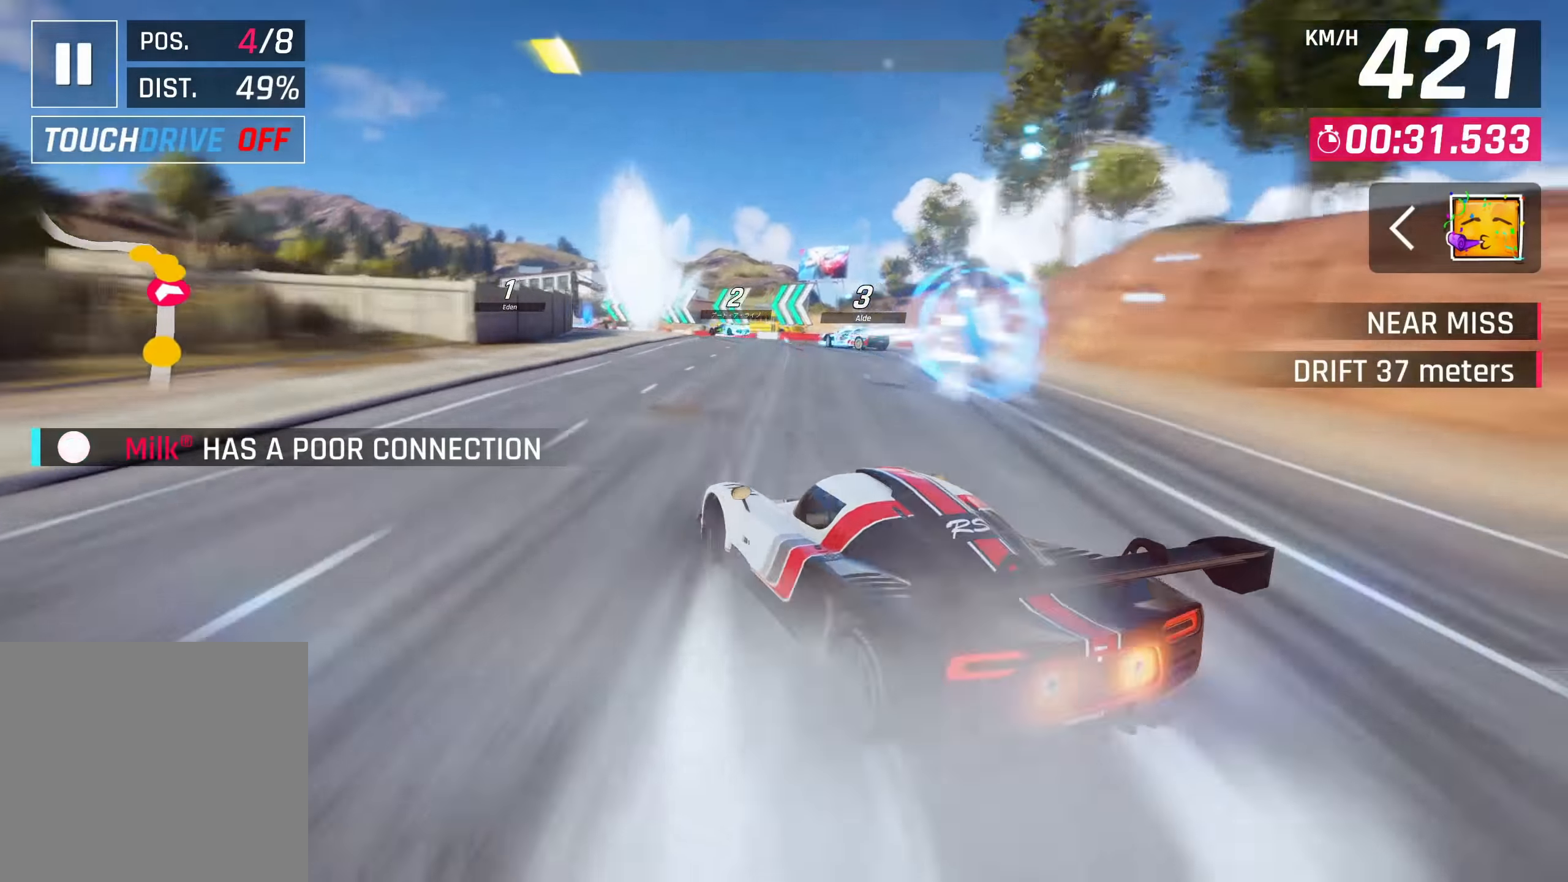
{"buttons": [], "left_stick": "left", "right_stick": "center", "events": [[67, "left_stick", "center"], [133, "left_stick", "down-left"], [417, "left_stick", "left"]]}
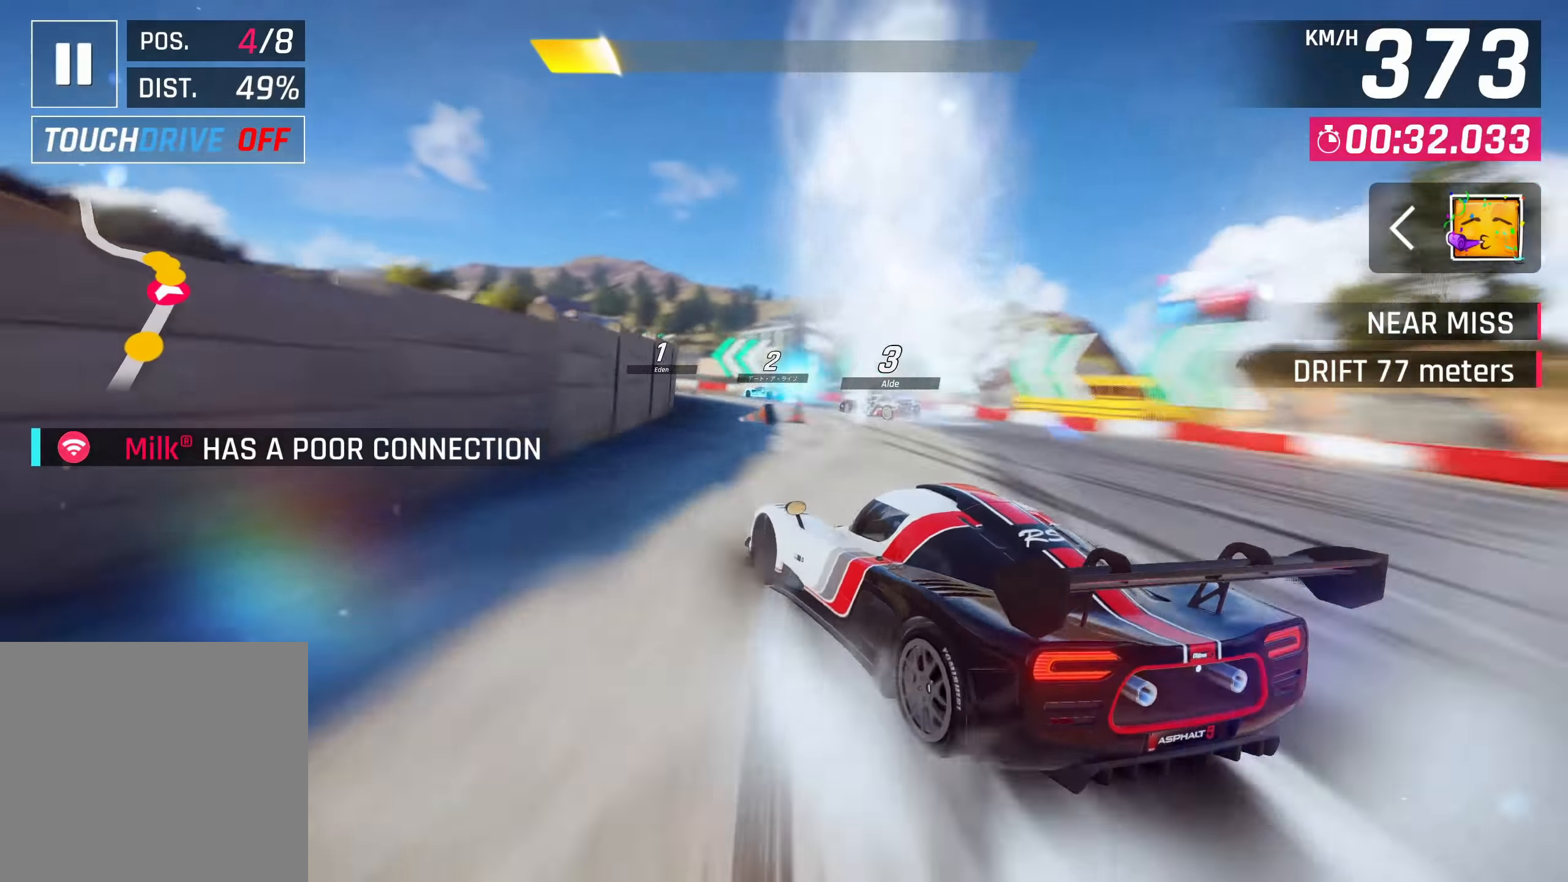
{"buttons": [], "left_stick": "left", "right_stick": "center", "events": []}
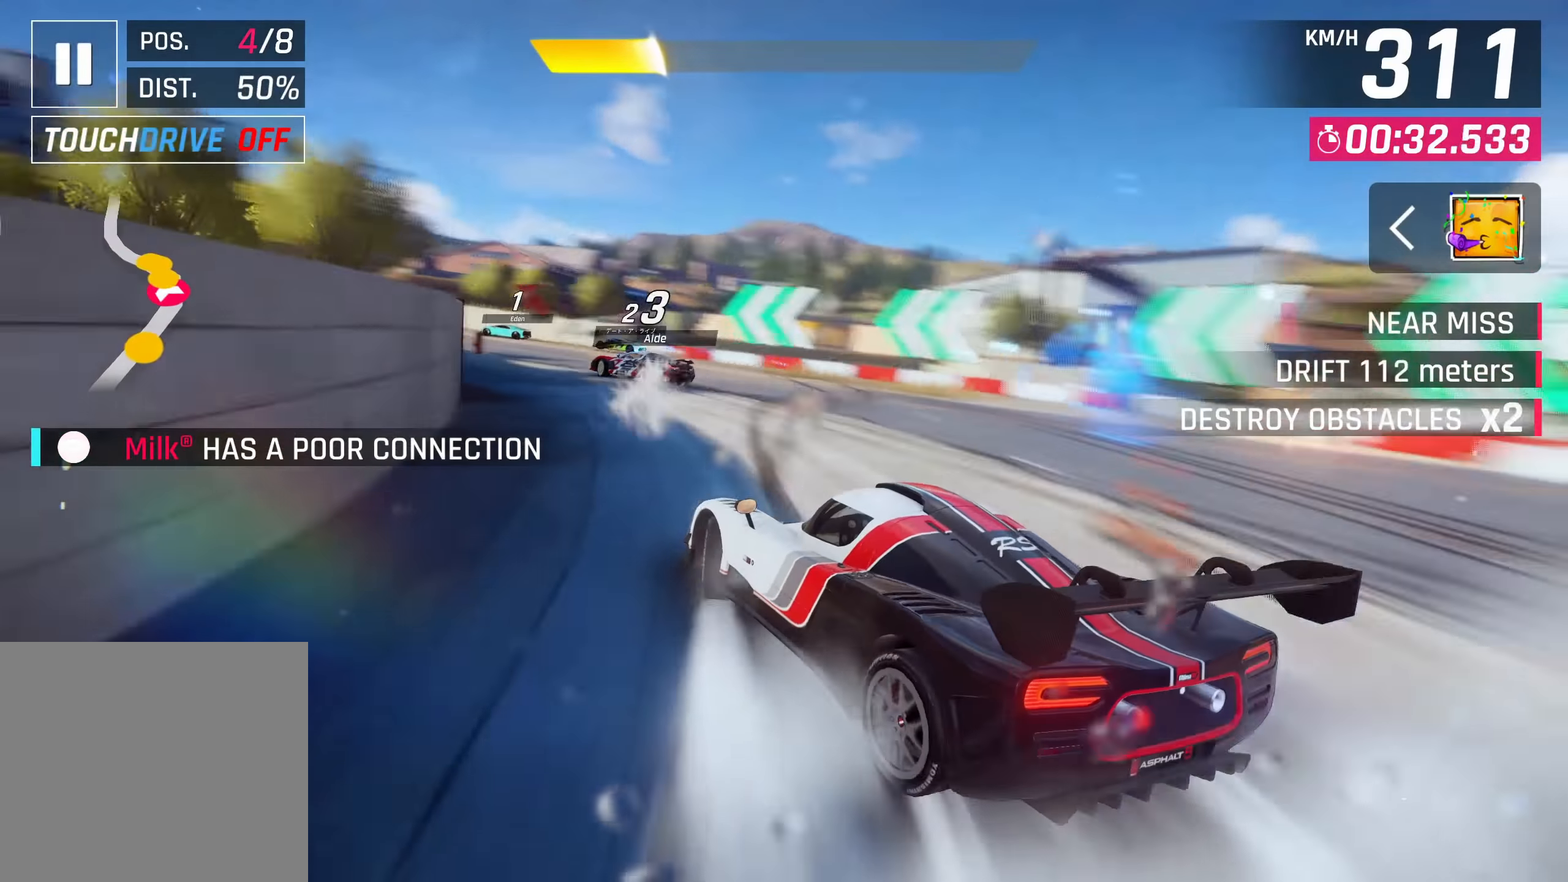
{"buttons": [], "left_stick": "left", "right_stick": "center", "events": []}
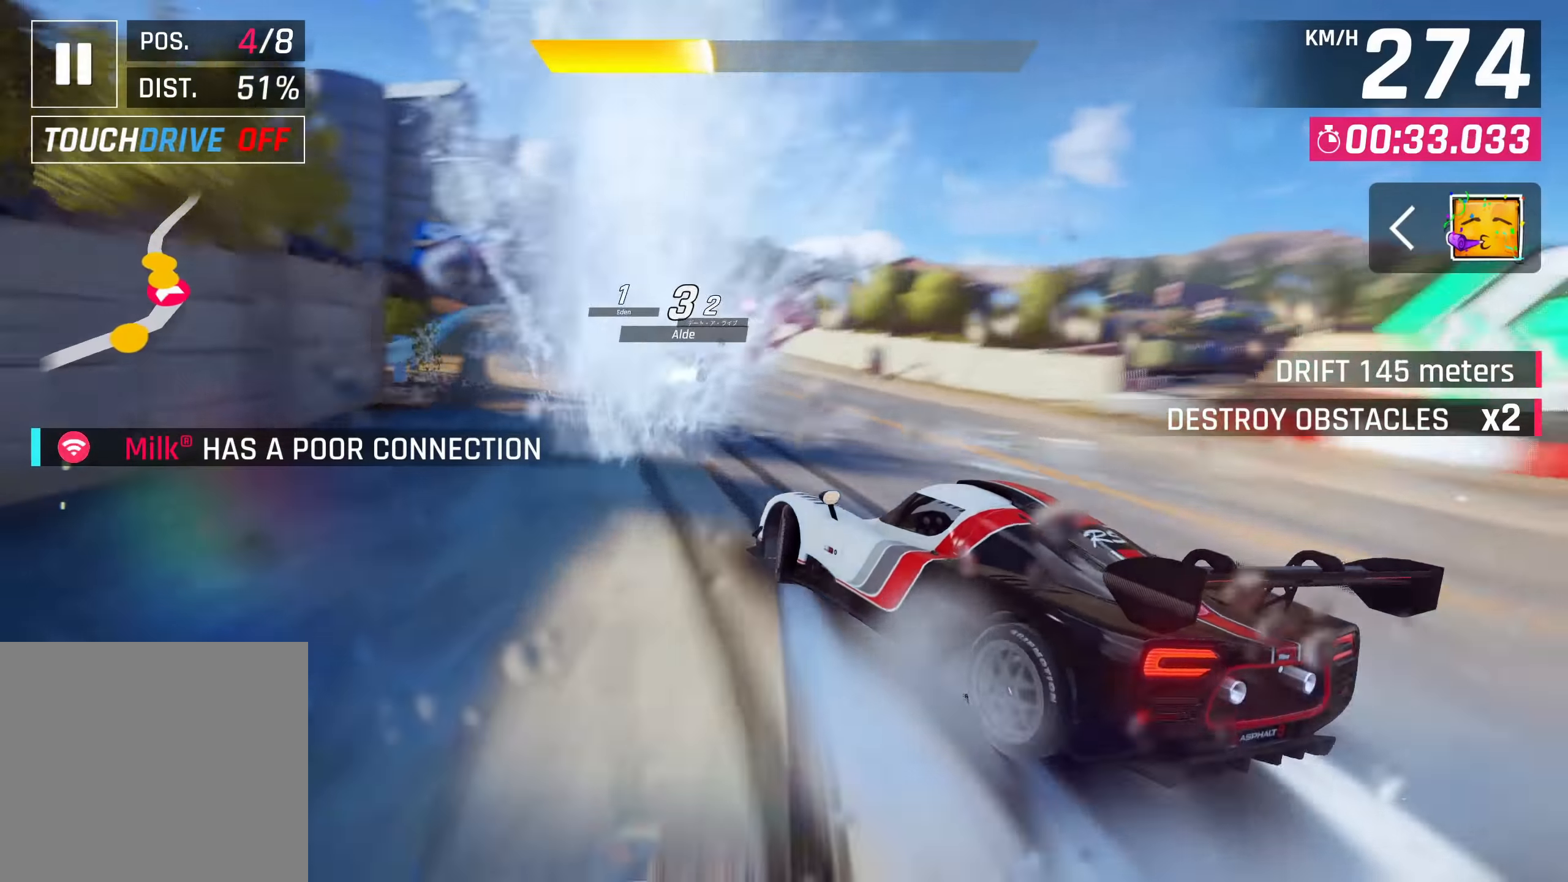
{"buttons": [], "left_stick": "right", "right_stick": "center", "events": [[133, "left_stick", "down-left"], [250, "left_stick", "center"], [400, "left_stick", "right"]]}
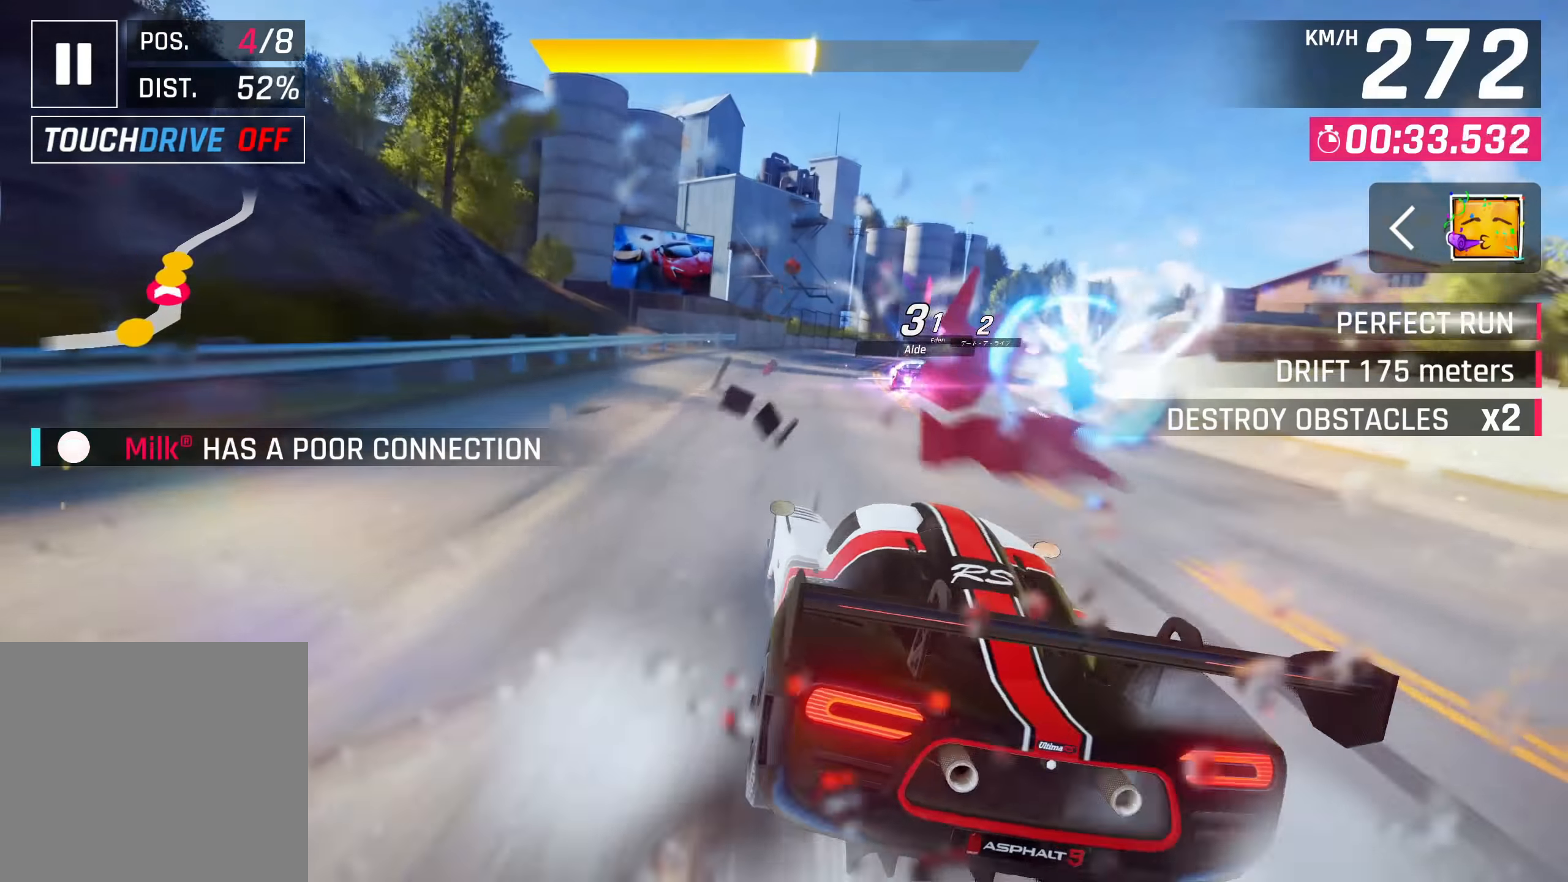
{"buttons": [], "left_stick": "right", "right_stick": "center", "events": []}
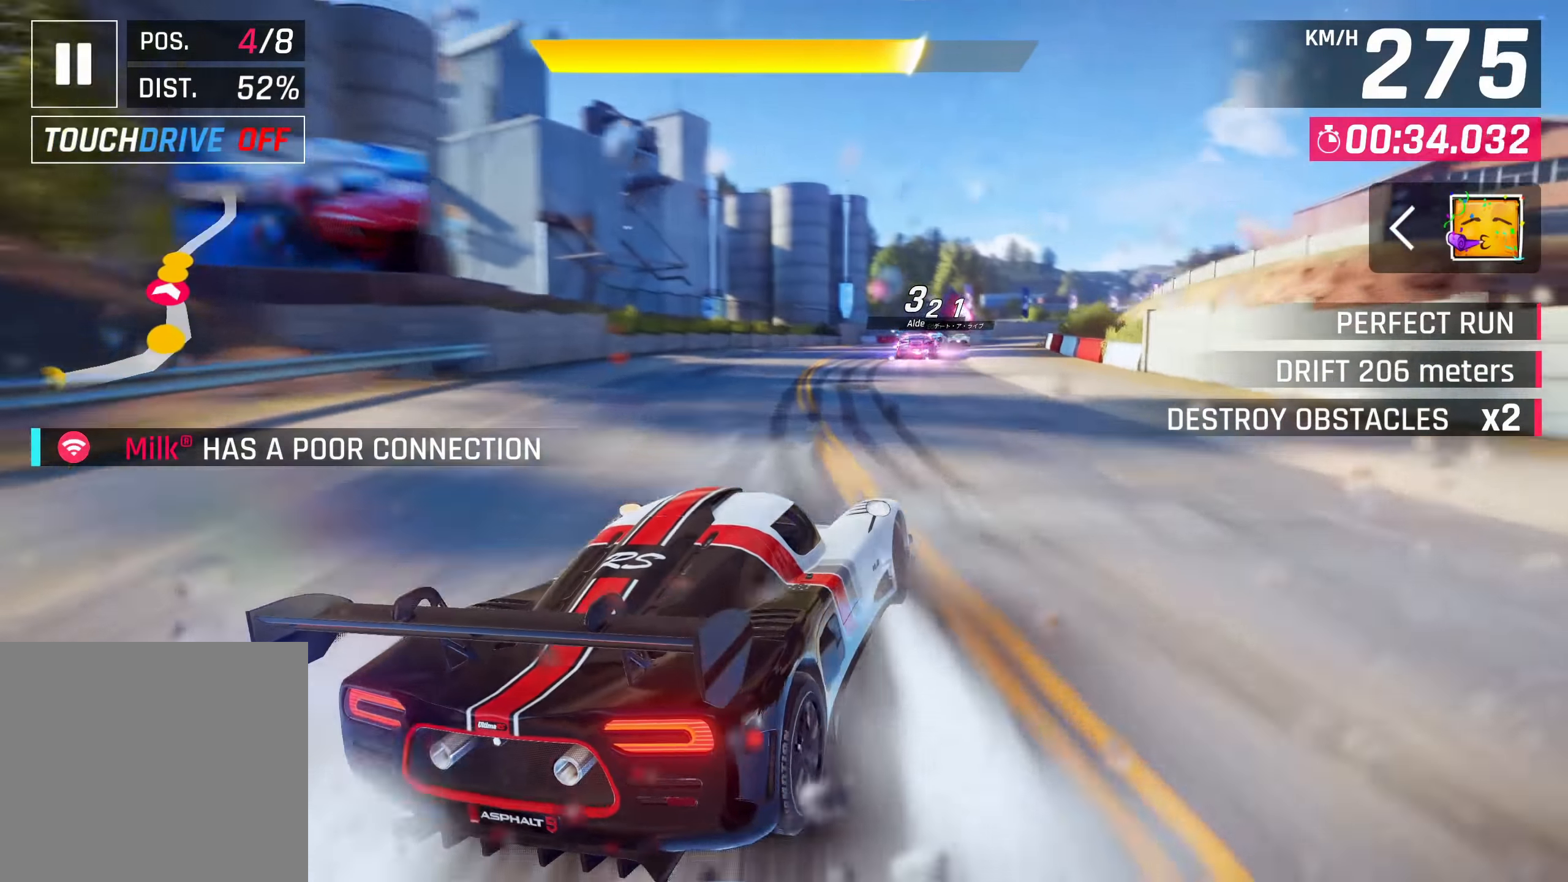
{"buttons": [], "left_stick": "up-right", "right_stick": "center", "events": [[200, "left_stick", "up-right"]]}
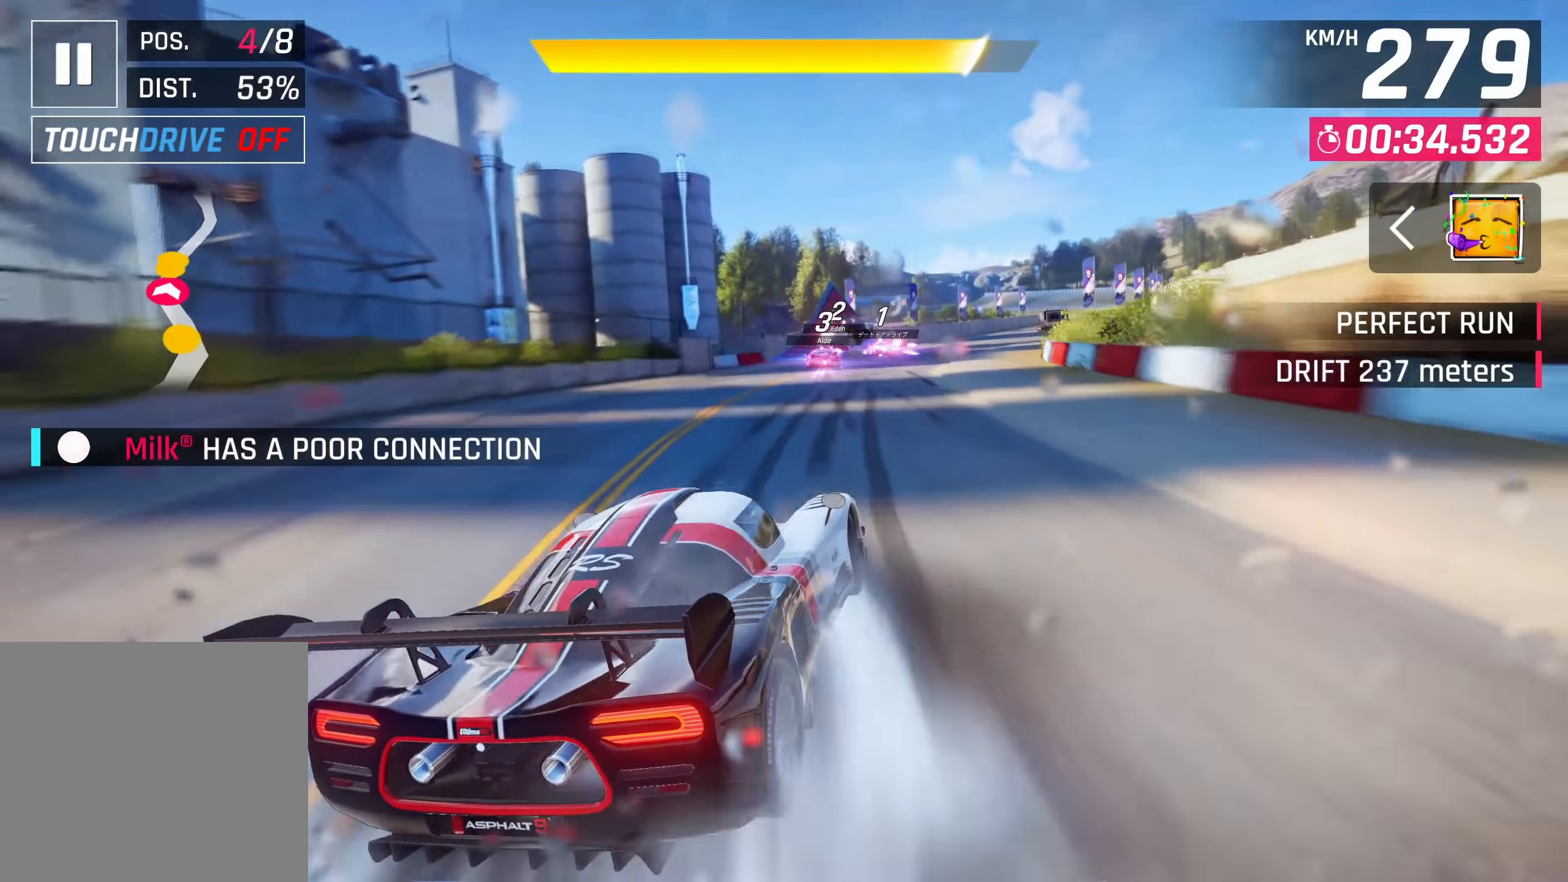
{"buttons": ["CROSS", "R1"], "left_stick": "center", "right_stick": "center", "events": [[317, "left_stick", "center"], [433, "CROSS", "down"], [433, "R1", "down"]]}
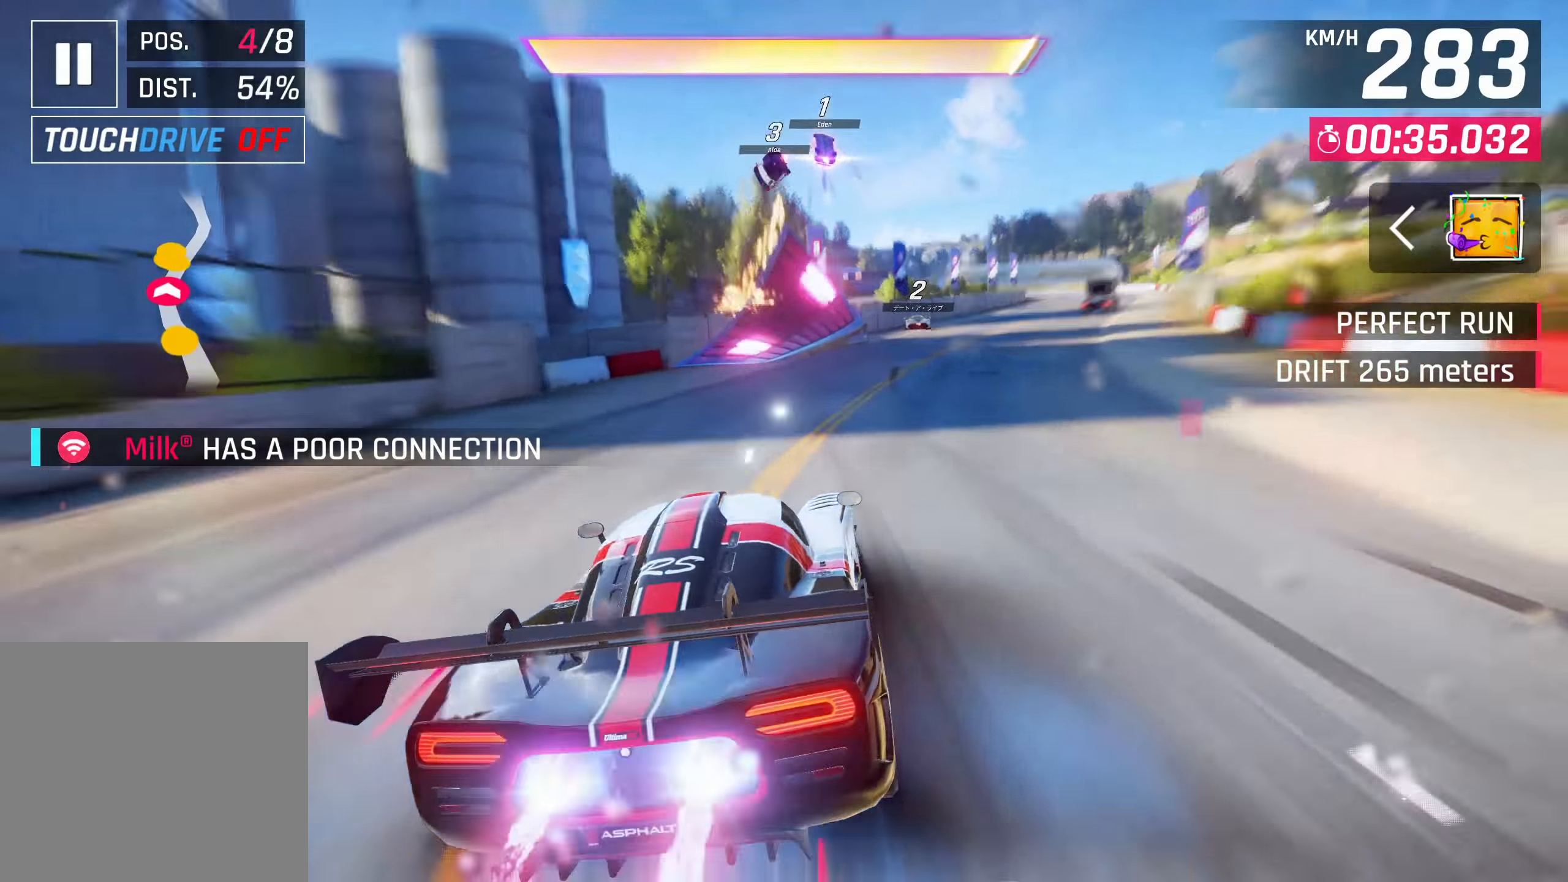
{"buttons": ["CROSS"], "left_stick": "center", "right_stick": "center", "events": [[267, "CROSS", "up"], [283, "R1", "up"], [433, "CROSS", "down"]]}
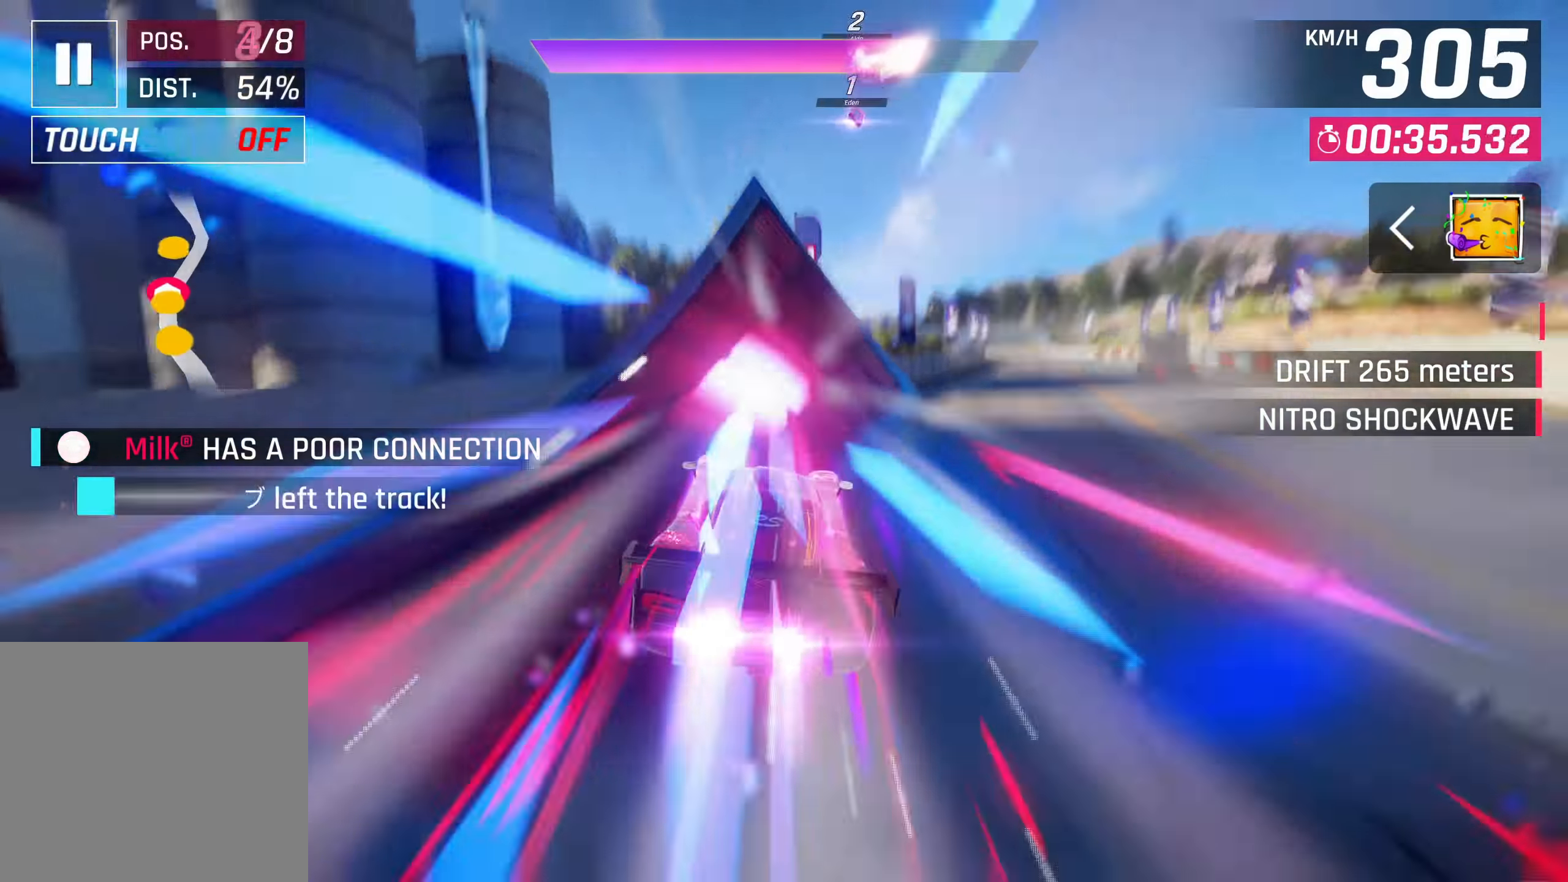
{"buttons": [], "left_stick": "right", "right_stick": "center", "events": [[17, "CROSS", "up"], [100, "CROSS", "down"], [133, "left_stick", "right"], [183, "CROSS", "up"], [267, "CROSS", "down"], [317, "CROSS", "up"], [417, "CROSS", "down"], [483, "CROSS", "up"]]}
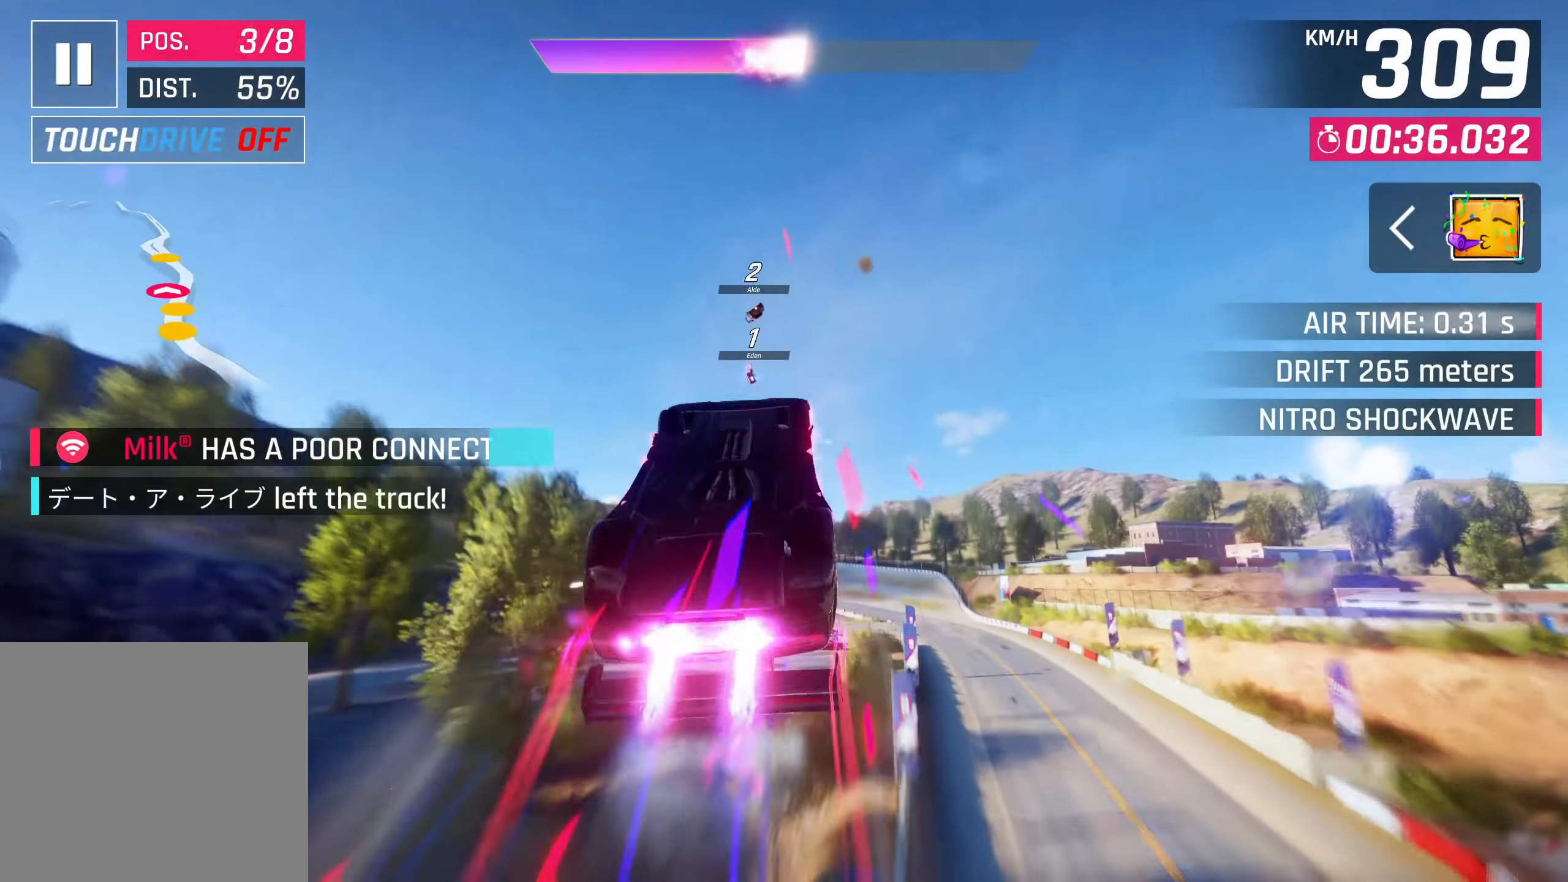
{"buttons": ["R1"], "left_stick": "center", "right_stick": "center", "events": [[67, "CROSS", "down"], [133, "CROSS", "up"], [233, "CROSS", "down"], [250, "left_stick", "center"], [283, "CROSS", "up"], [433, "CROSS", "down"], [467, "CROSS", "up"], [483, "R1", "down"]]}
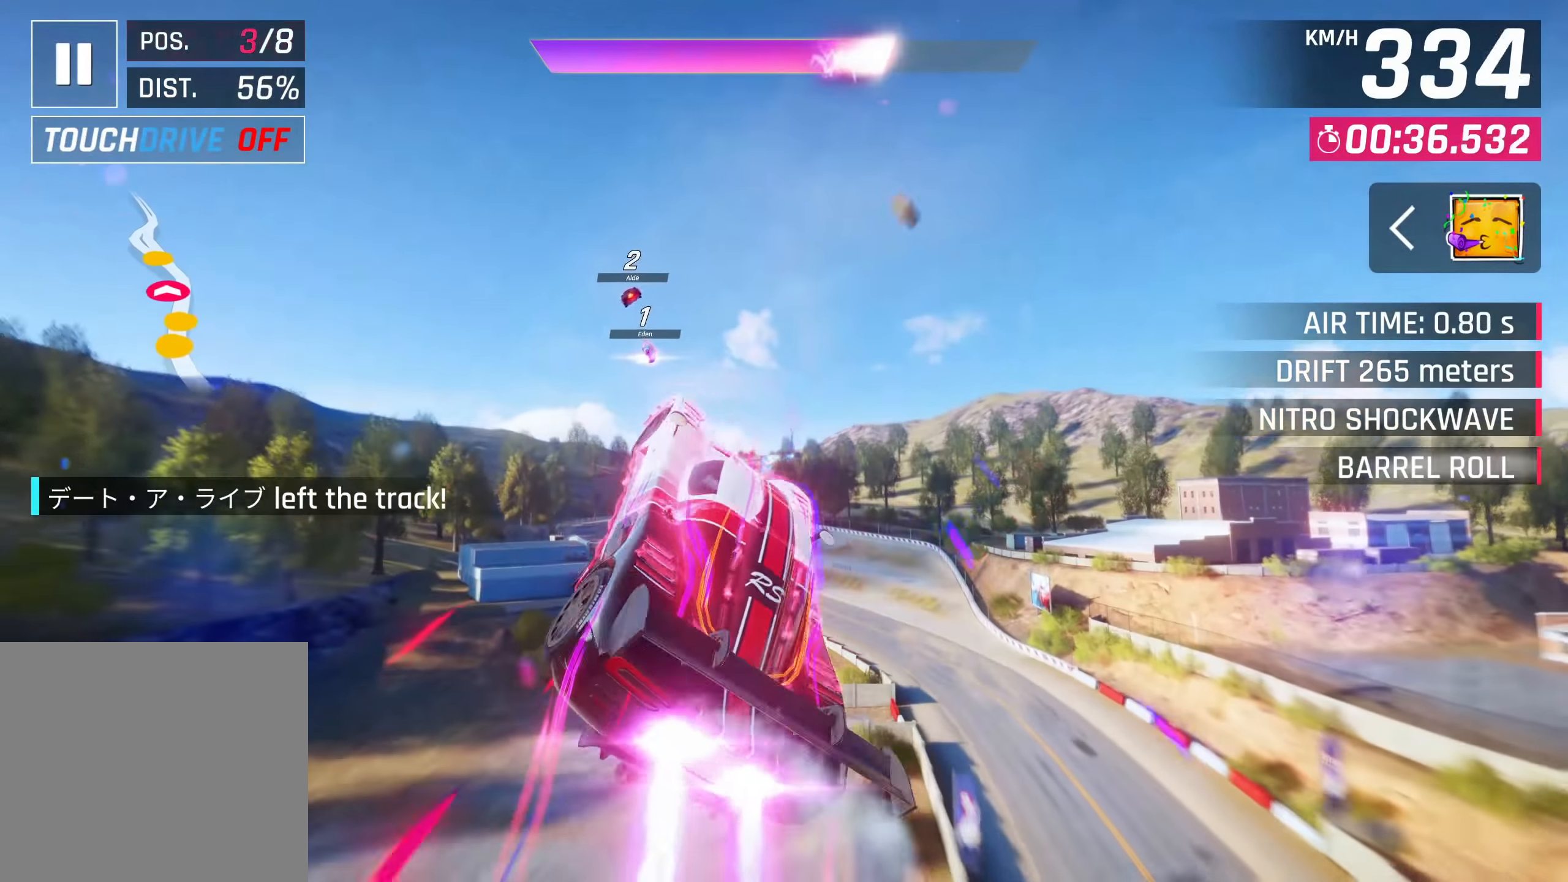
{"buttons": [], "left_stick": "down-left", "right_stick": "center", "events": [[167, "R1", "up"], [167, "left_stick", "left"], [183, "CROSS", "down"], [267, "CROSS", "up"], [317, "left_stick", "down-left"]]}